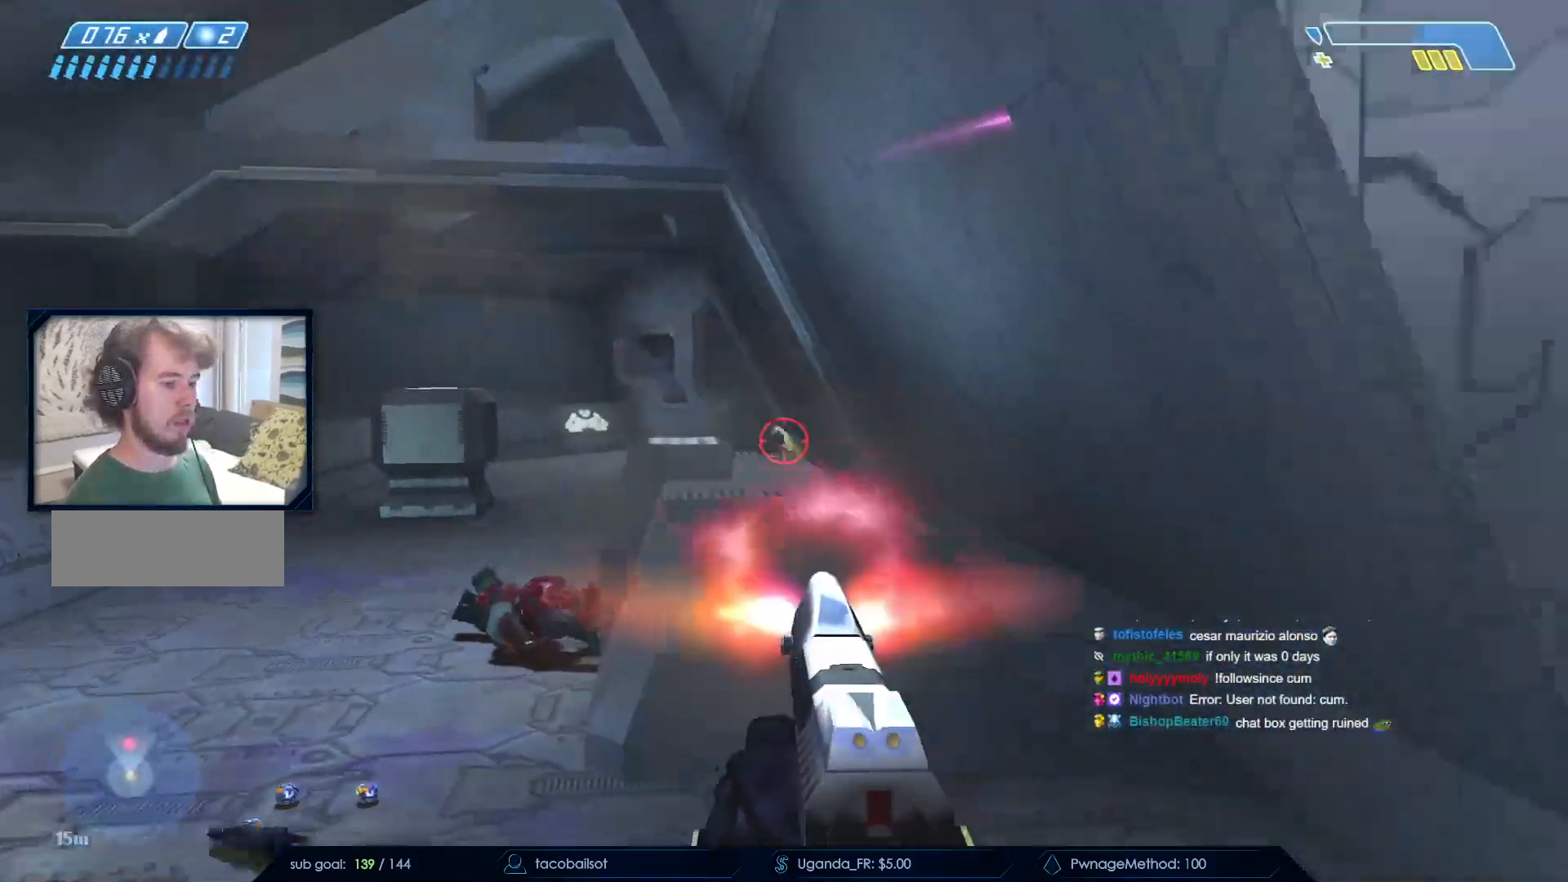
Gameplay with keyboard and mouse; each line is a JSON object with the keys and mouse buttons held at the frame after it. "events" lists presses ("down") and releases ("up") of "a", "c", "ctrl", "d", "down", "e", "f", "q", "r", "return", "s", "space", "up", "w", "x", "z", "mouse_left", "mouse_wheel", "mouse_right", "mouse_mb4" and "mouse_mb5" between this image and that frame as [ms after this image, input, new state], when the widget could be followed in between. "mouse_left", "mouse_wheel", "mouse_right", "mouse_mb4", "mouse_mb5" = the "left", "wheel", "right", "mb4", "mb5" buttons of the "mouse" list. No other keys are recorded. "wheel" means that the mouse wheel is clicked or scrolled. Not read: mouse_move.
{"keys": ["d", "w"], "mouse": [], "events": [[133, "mouse_left", "up"], [400, "w", "down"]]}
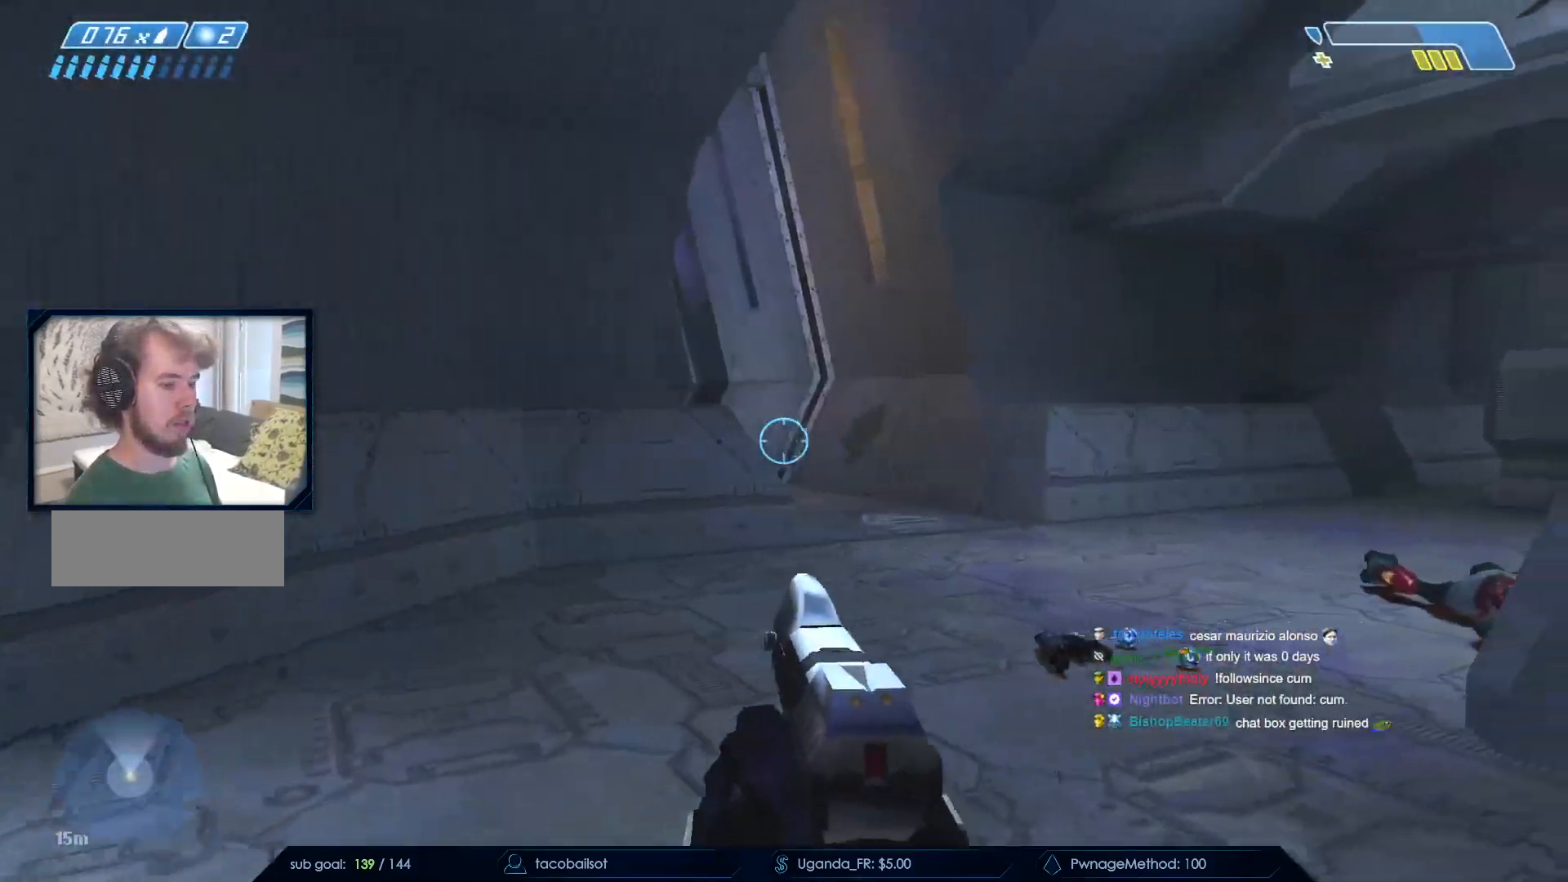
{"keys": ["d", "w"], "mouse": [], "events": []}
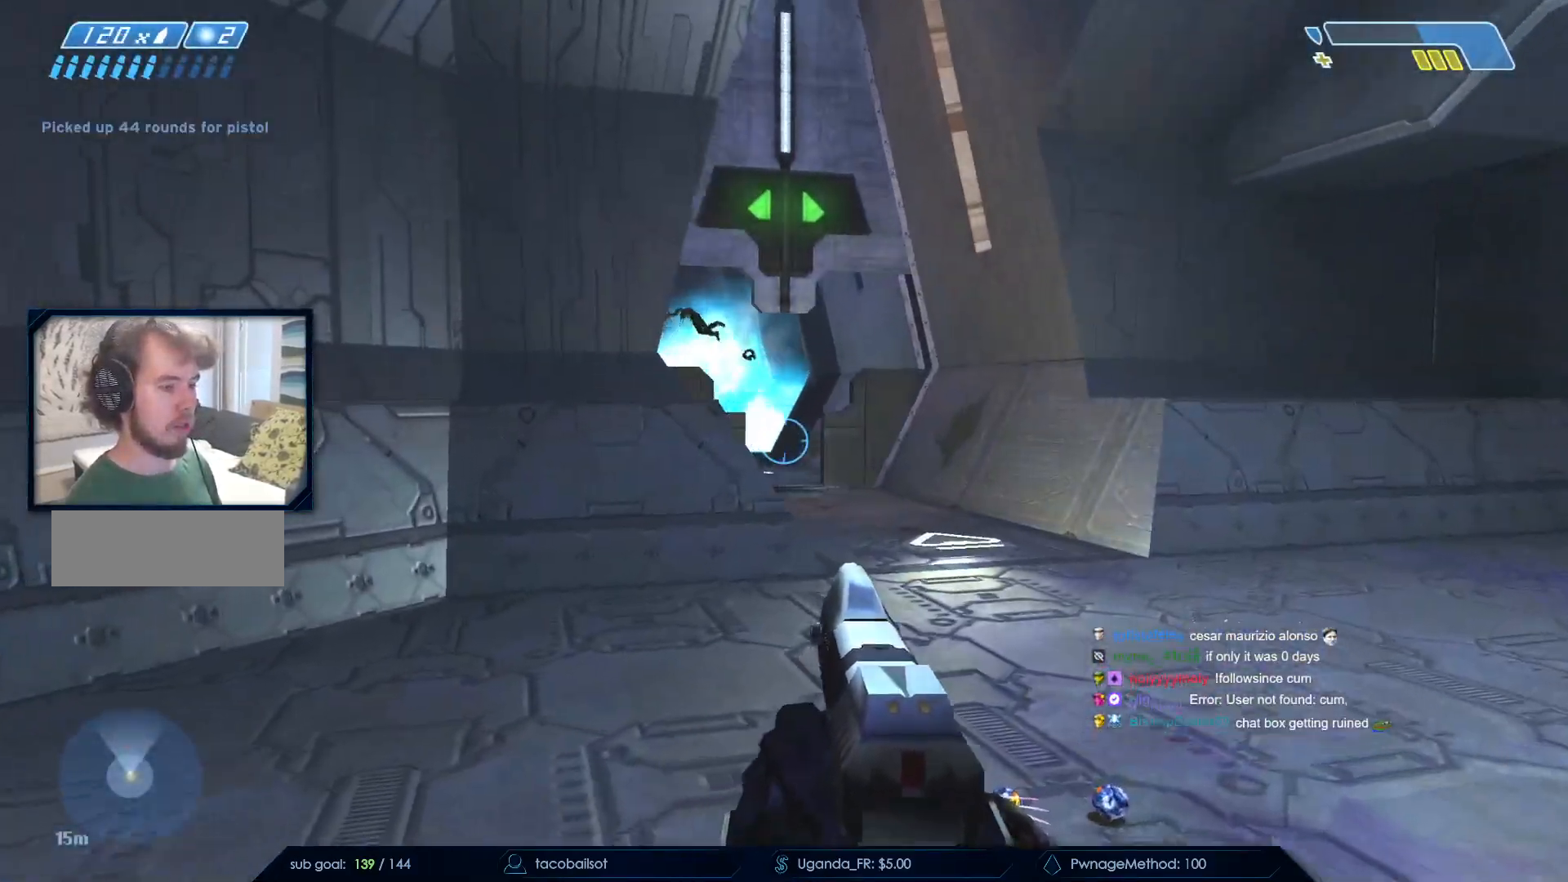
{"keys": ["w"], "mouse": [], "events": [[300, "d", "up"]]}
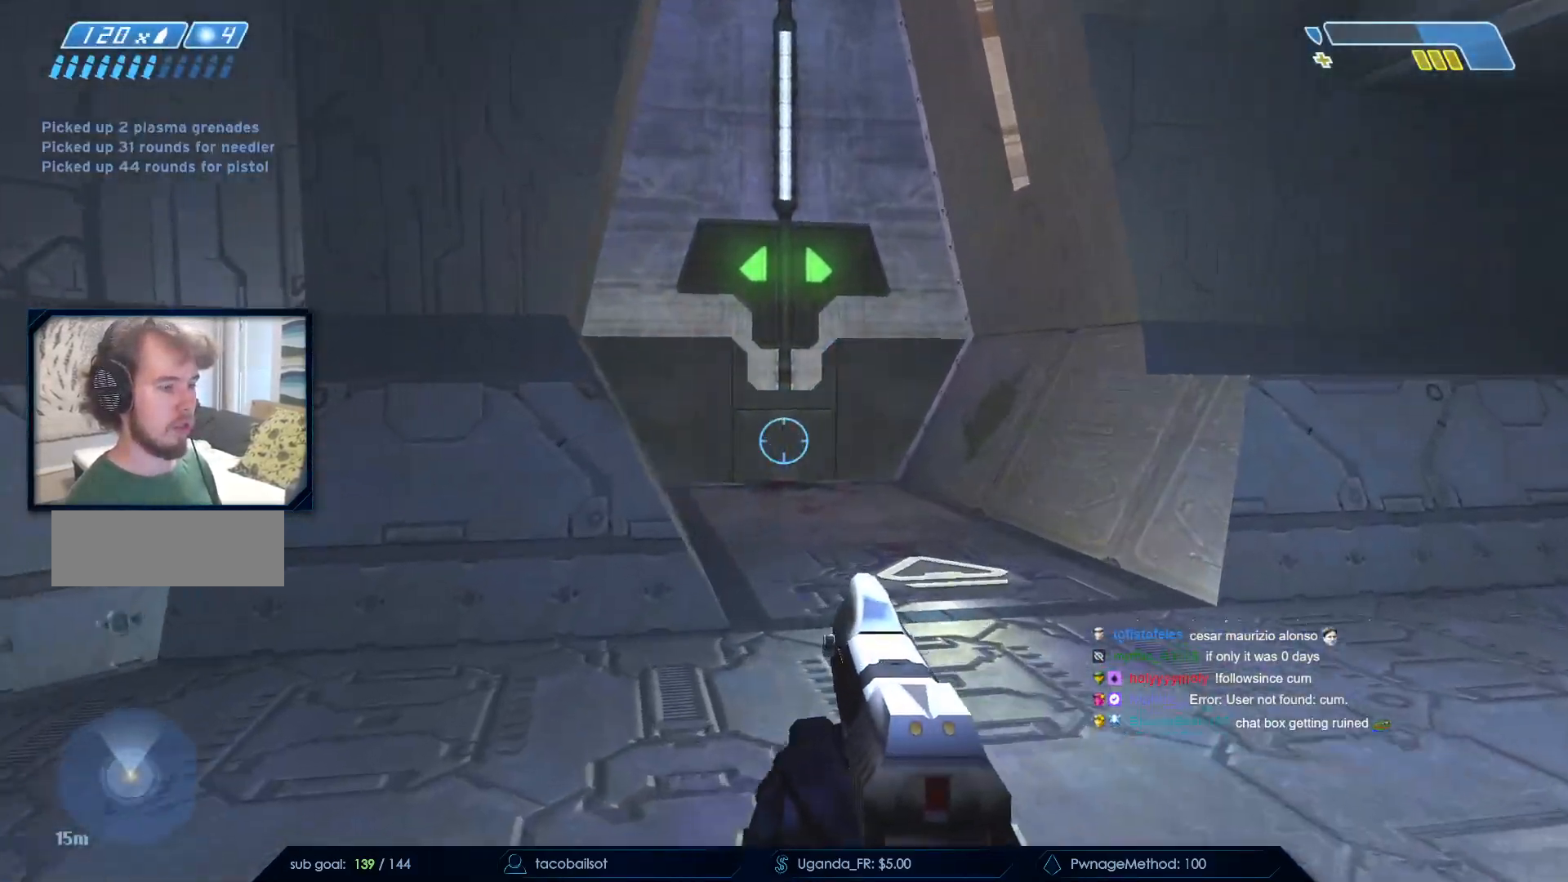
{"keys": ["a"], "mouse": [], "events": [[133, "a", "down"], [183, "space", "down"], [183, "w", "up"], [333, "space", "up"]]}
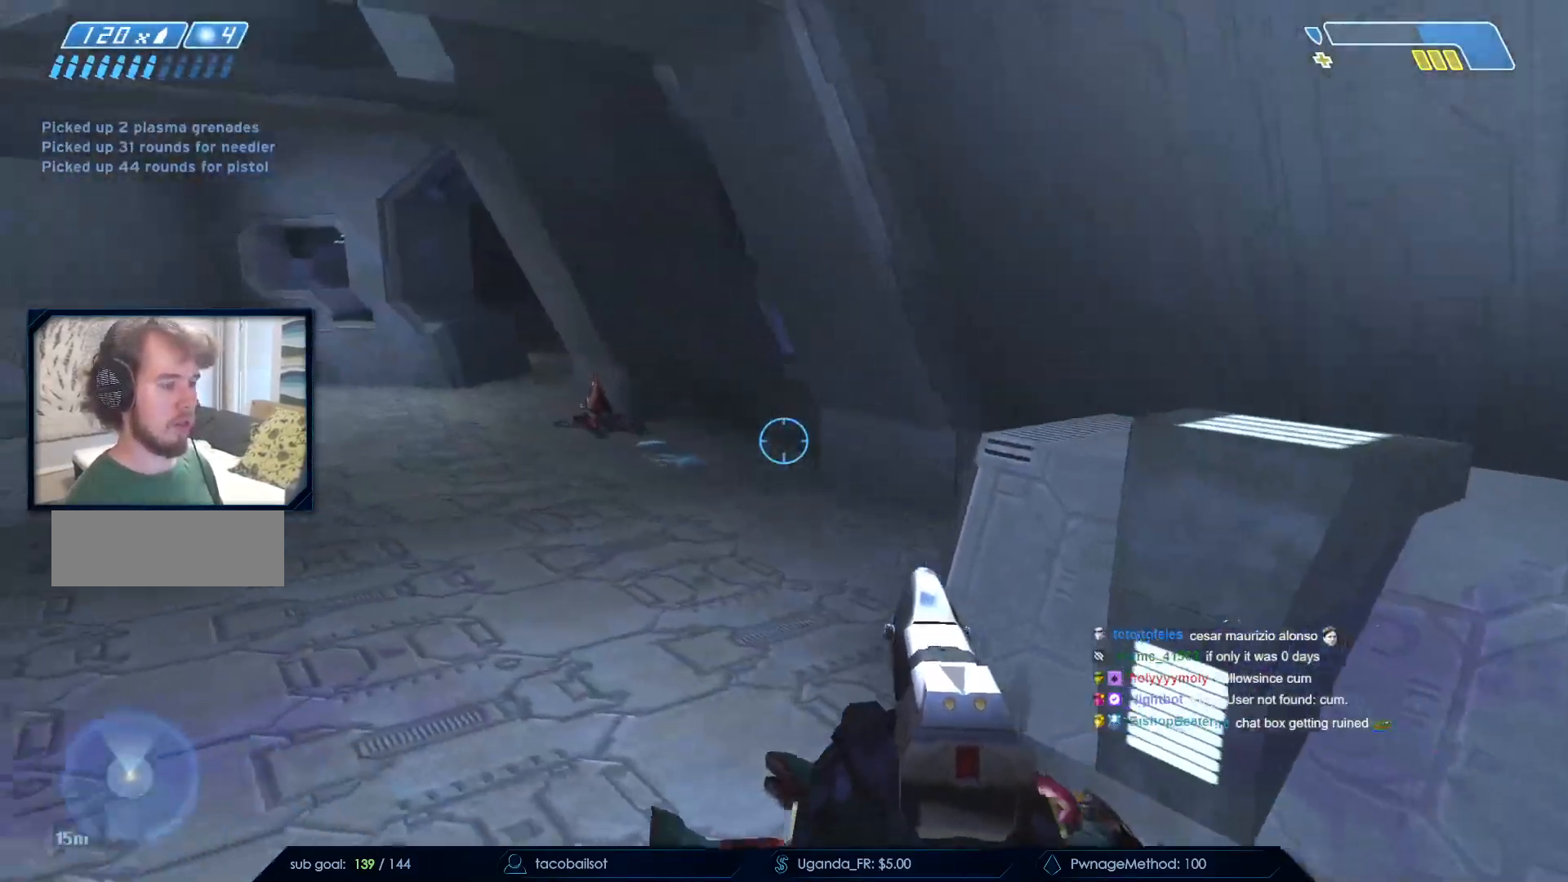
{"keys": ["w"], "mouse": [], "events": [[100, "w", "down"], [233, "a", "up"], [233, "r", "down"], [383, "r", "up"]]}
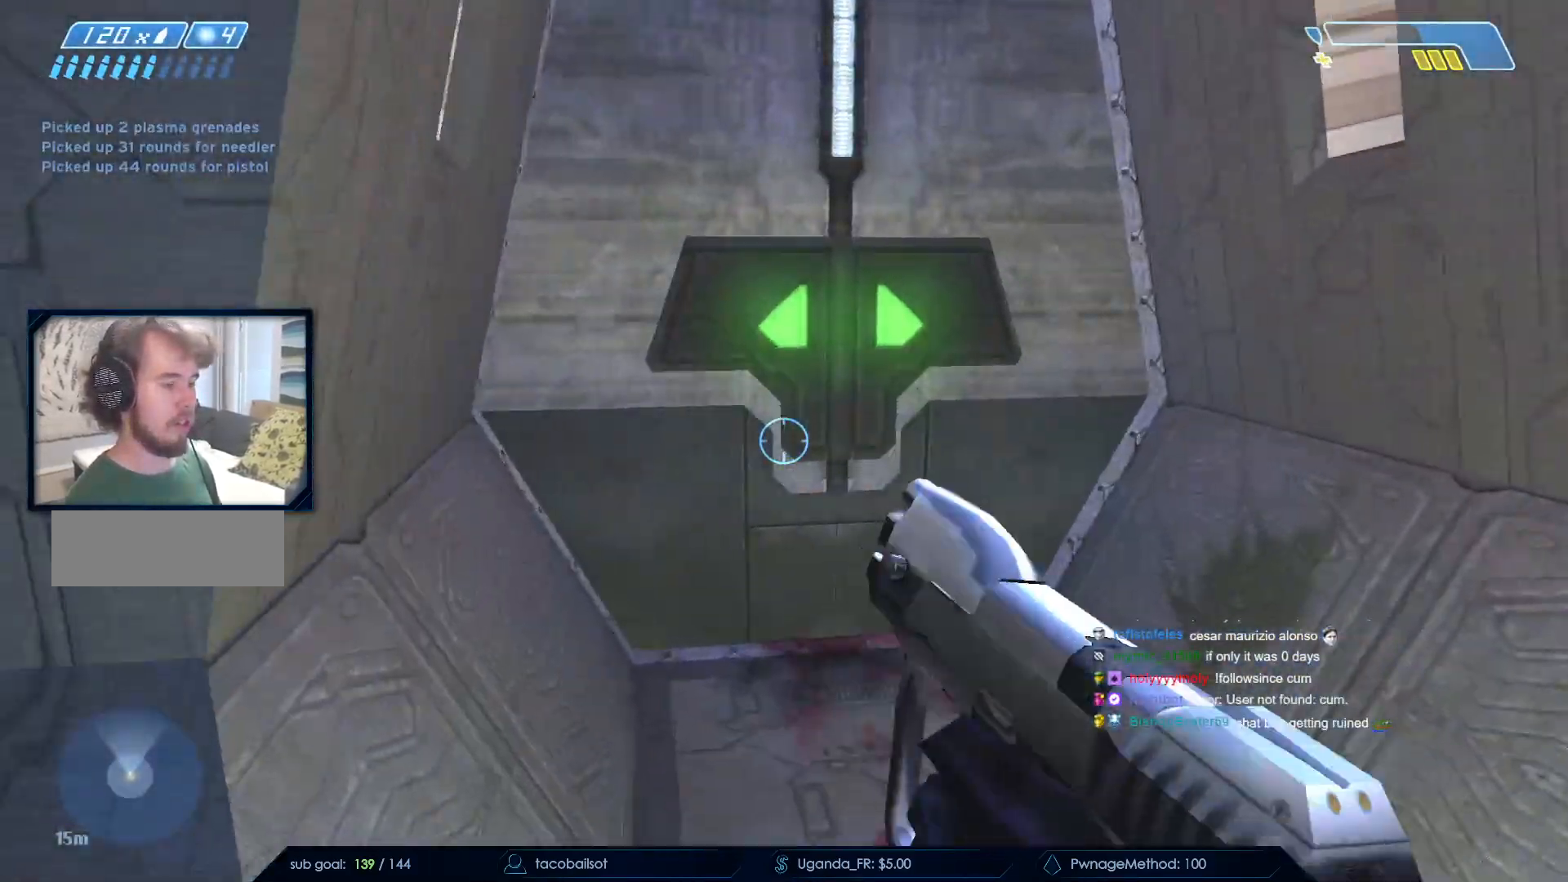
{"keys": ["w"], "mouse": ["left"], "events": [[450, "mouse_left", "down"]]}
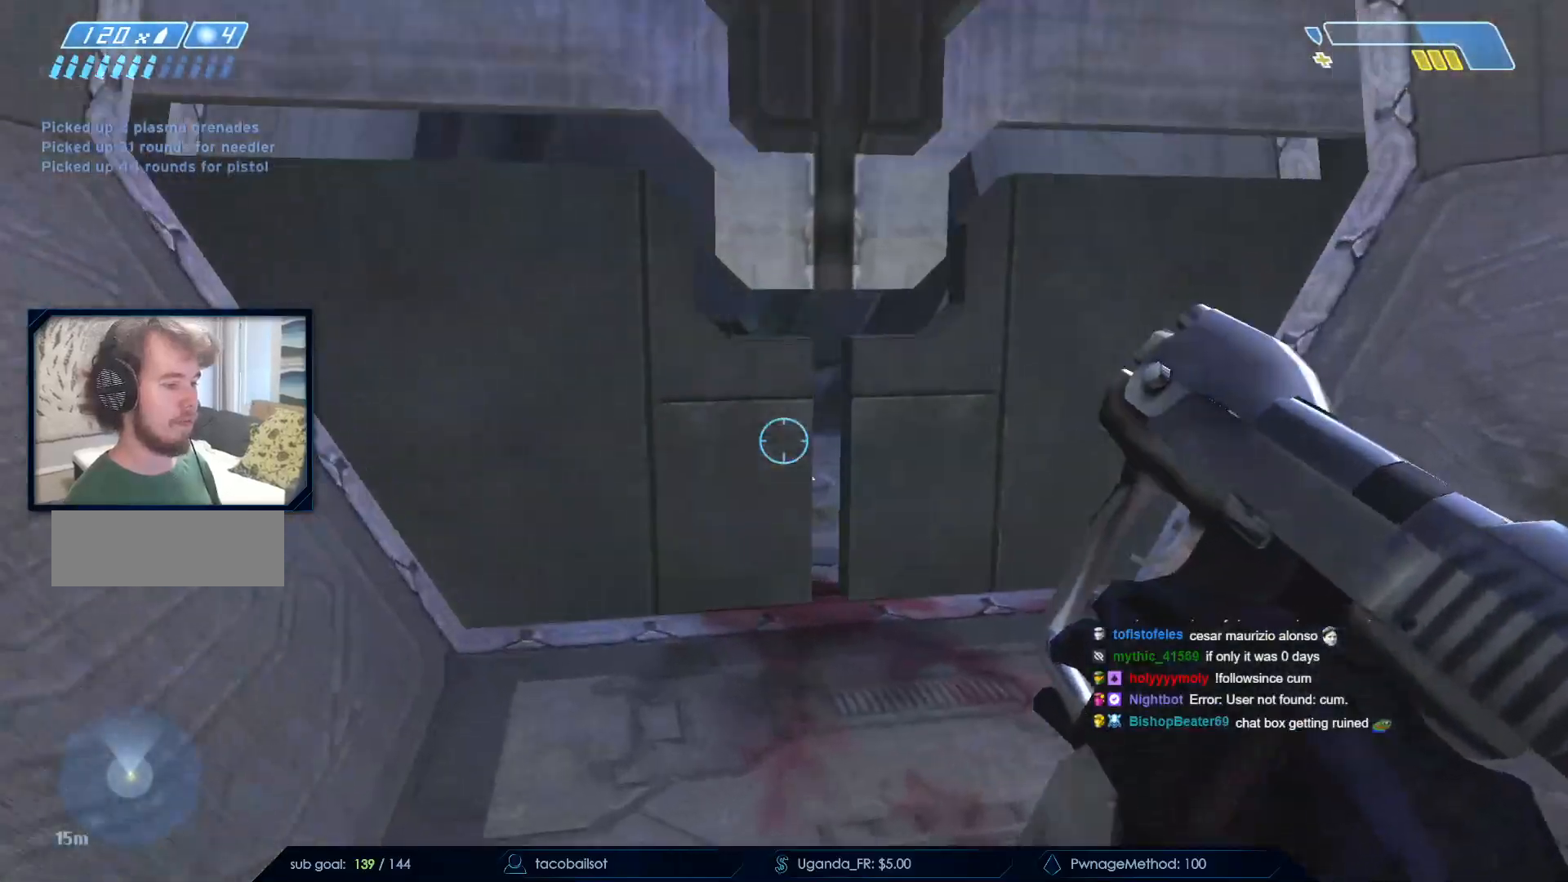
{"keys": ["w"], "mouse": [], "events": [[33, "mouse_left", "up"], [133, "mouse_left", "down"], [217, "mouse_left", "up"], [317, "mouse_left", "down"], [417, "mouse_left", "up"]]}
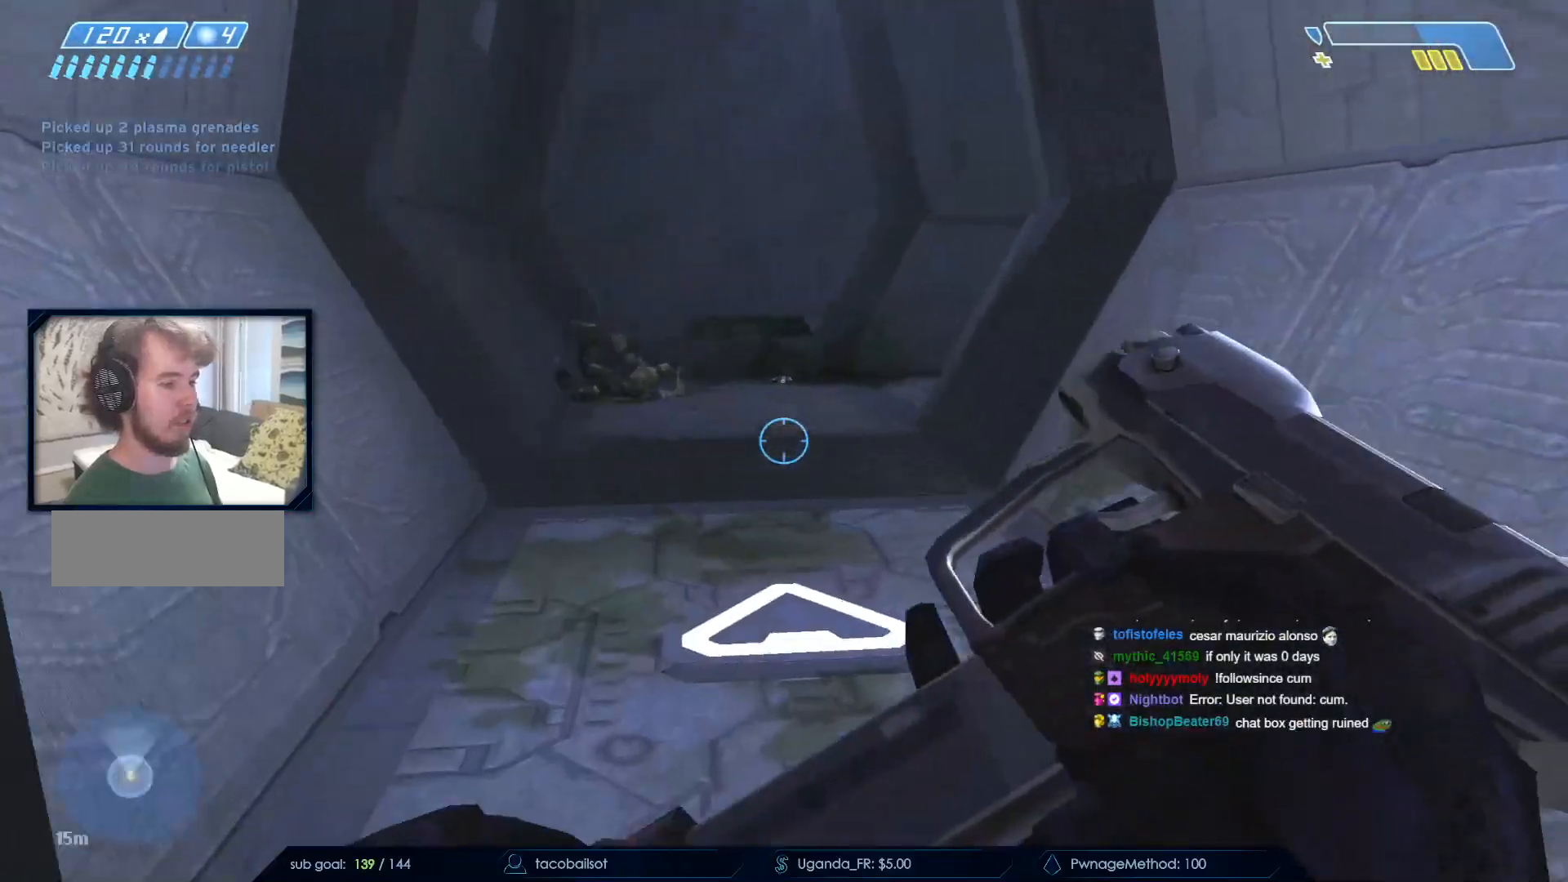
{"keys": ["w"], "mouse": [], "events": [[50, "q", "down"], [200, "mouse_mb4", "down"], [200, "q", "up"], [333, "mouse_mb4", "up"]]}
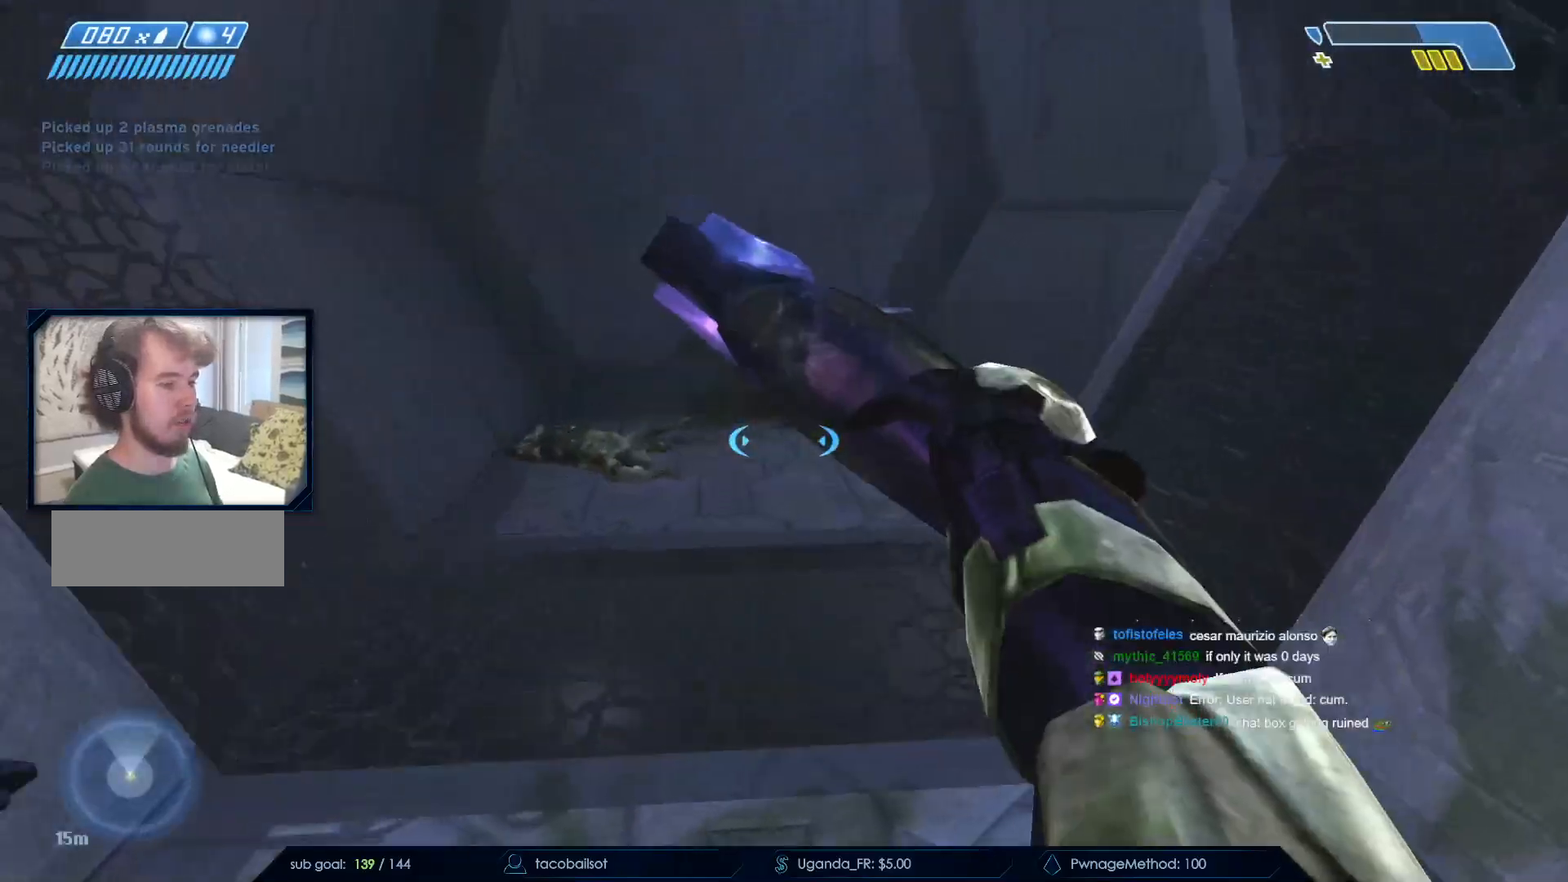
{"keys": ["w"], "mouse": [], "events": []}
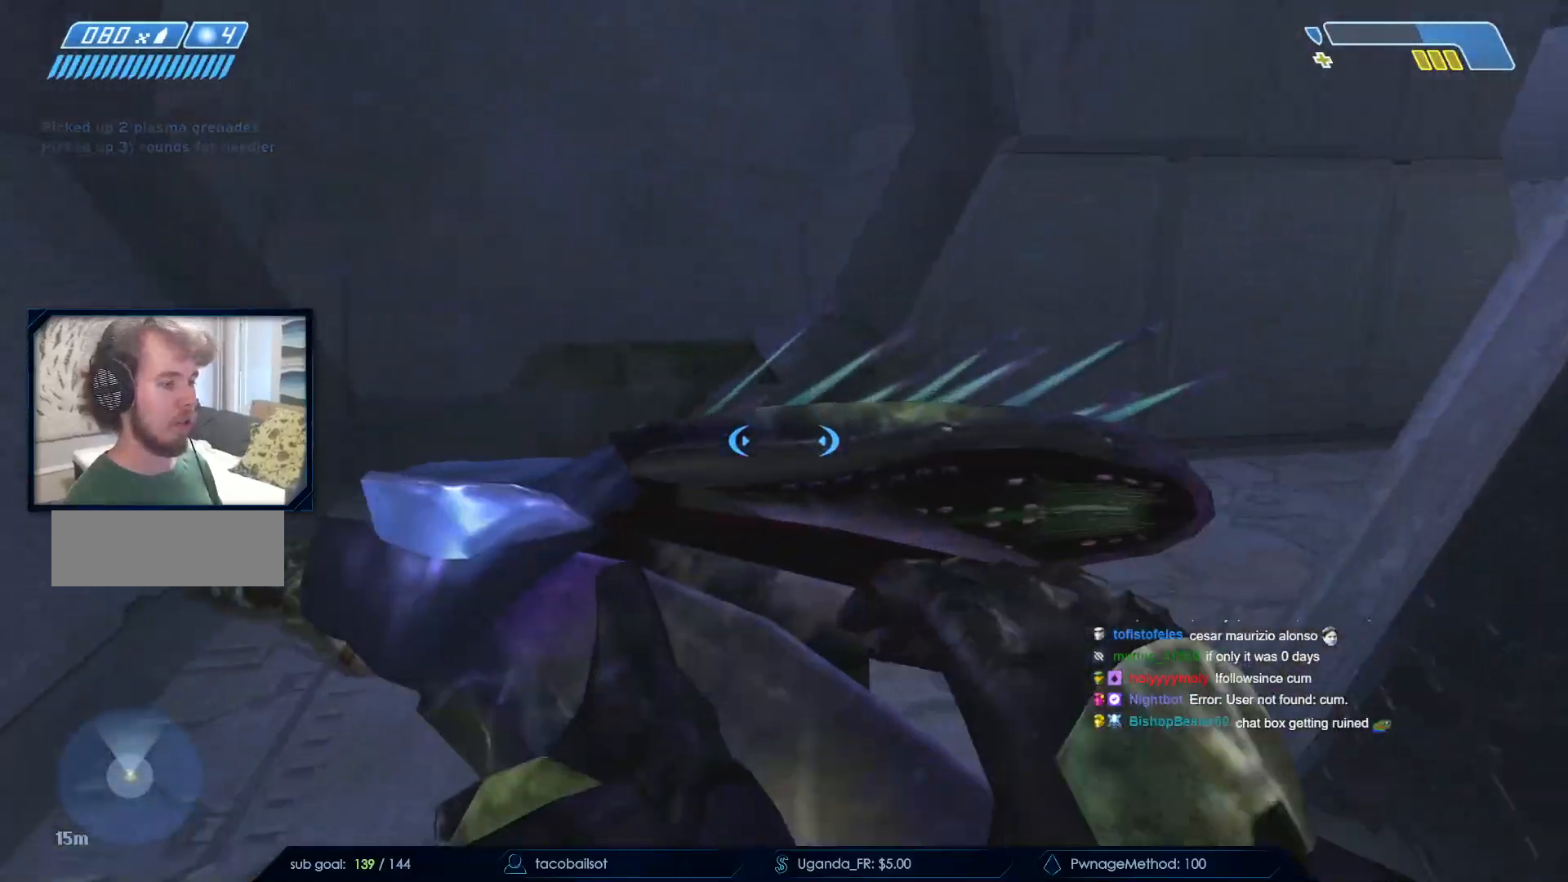
{"keys": ["e", "w"], "mouse": [], "events": [[183, "e", "down"]]}
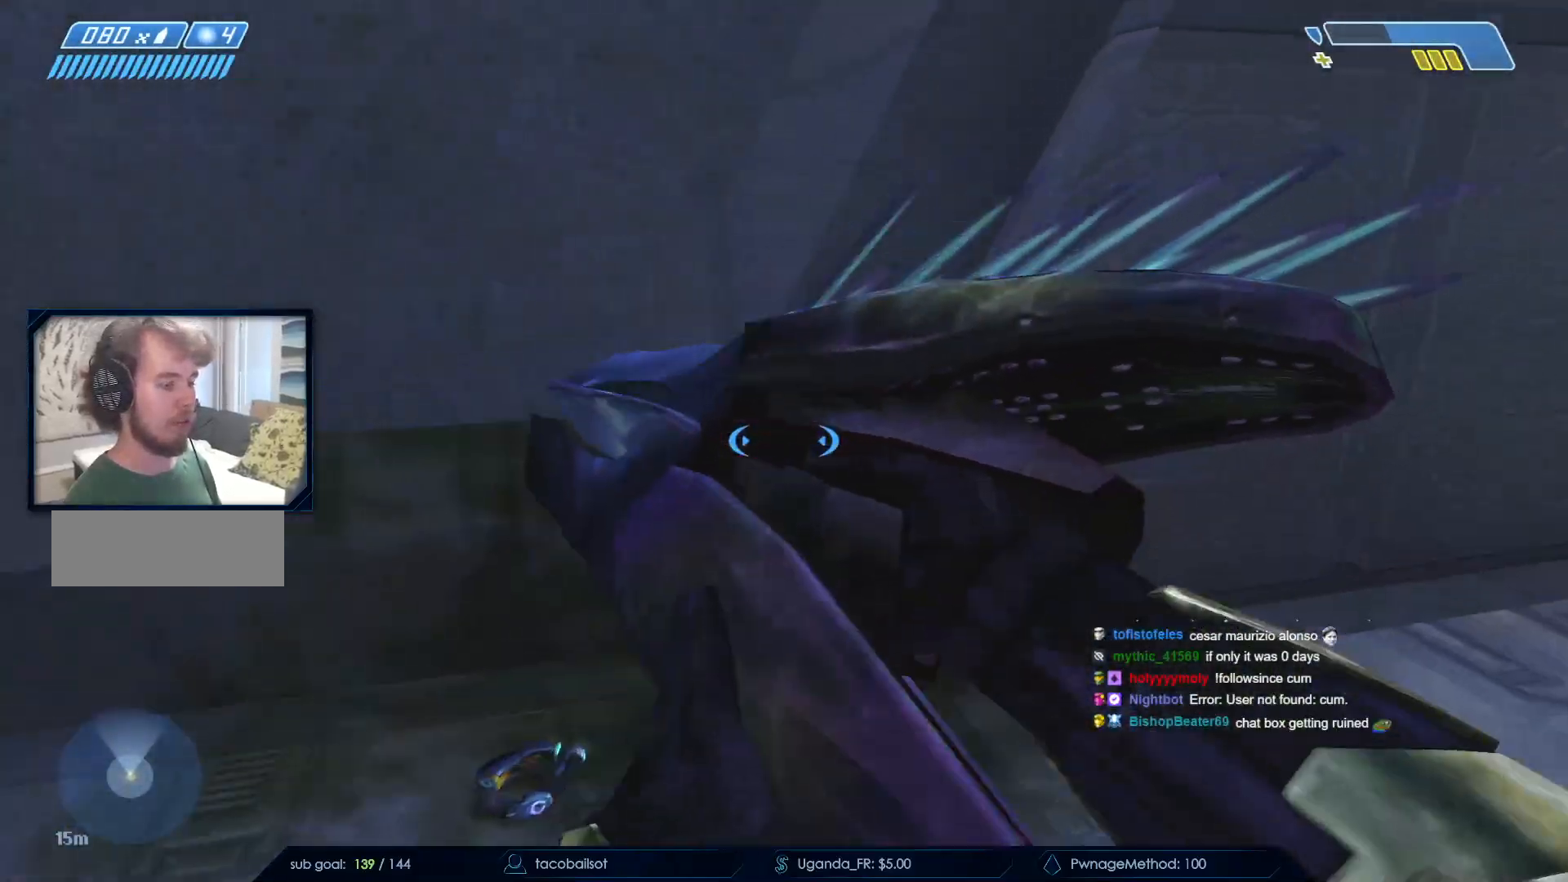
{"keys": ["w"], "mouse": [], "events": [[433, "e", "up"]]}
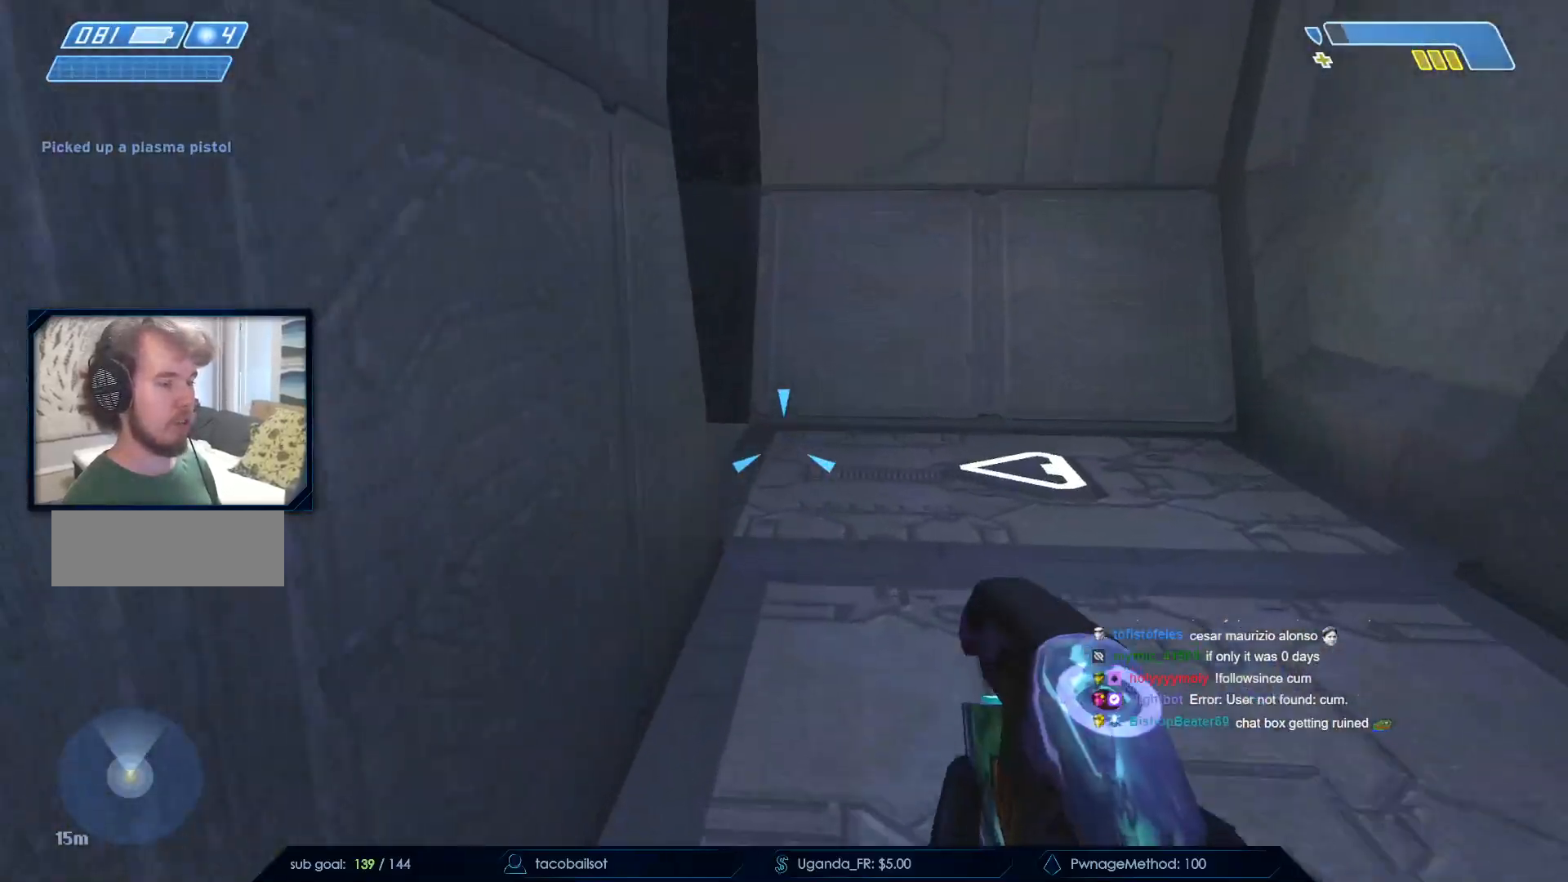
{"keys": ["w"], "mouse": ["mb4"], "events": [[167, "q", "down"], [300, "q", "up"], [433, "mouse_mb4", "down"]]}
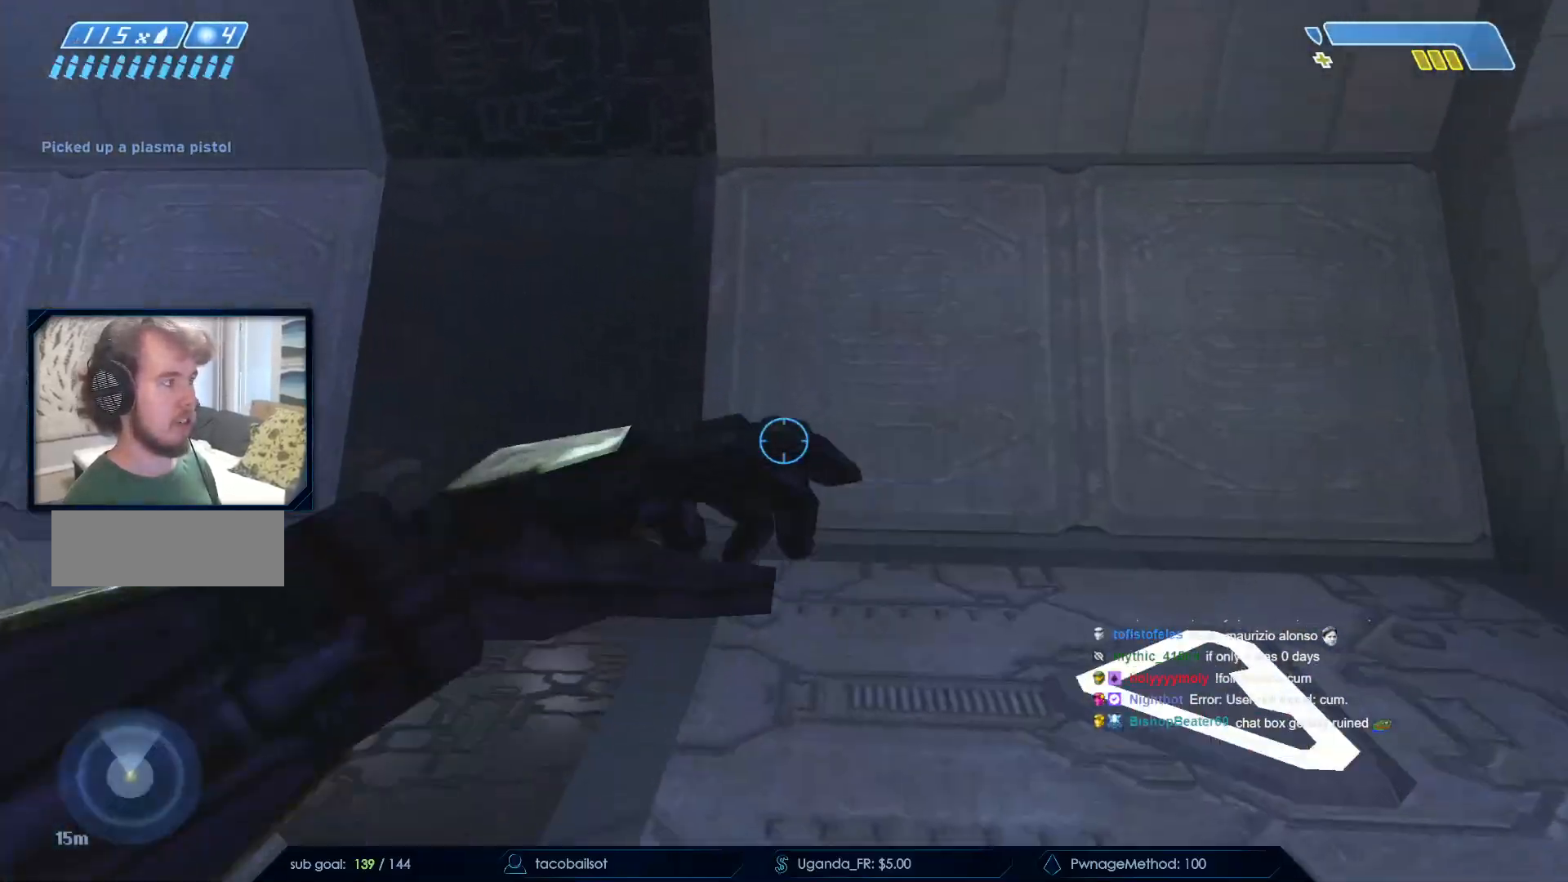
{"keys": ["w"], "mouse": [], "events": [[33, "mouse_mb4", "up"], [217, "mouse_mb5", "down"], [267, "mouse_mb5", "up"]]}
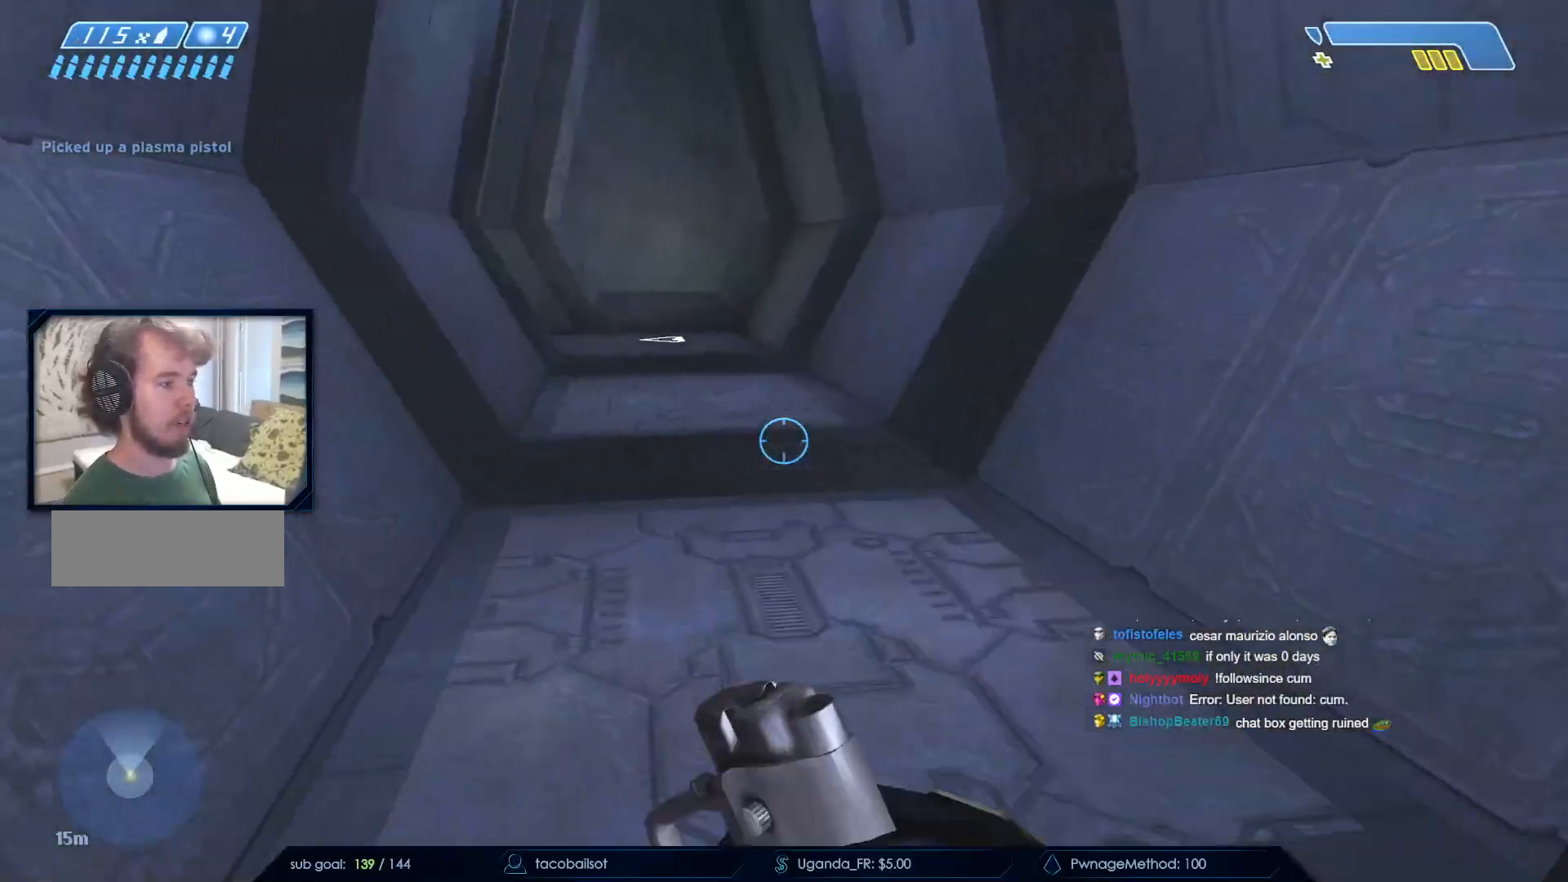
{"keys": ["w"], "mouse": [], "events": []}
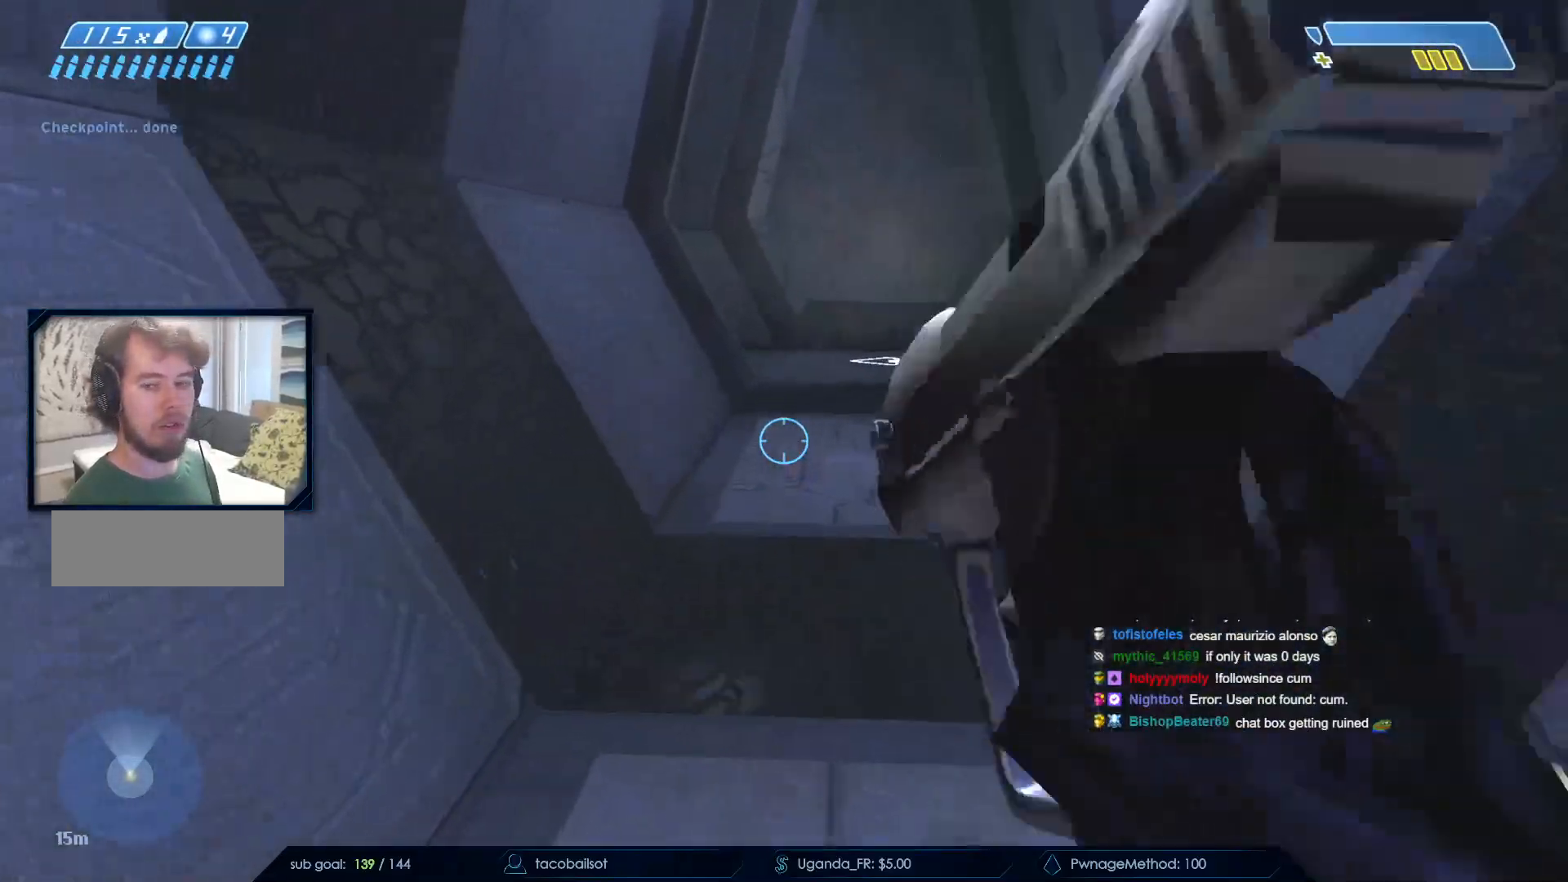
{"keys": ["w"], "mouse": [], "events": []}
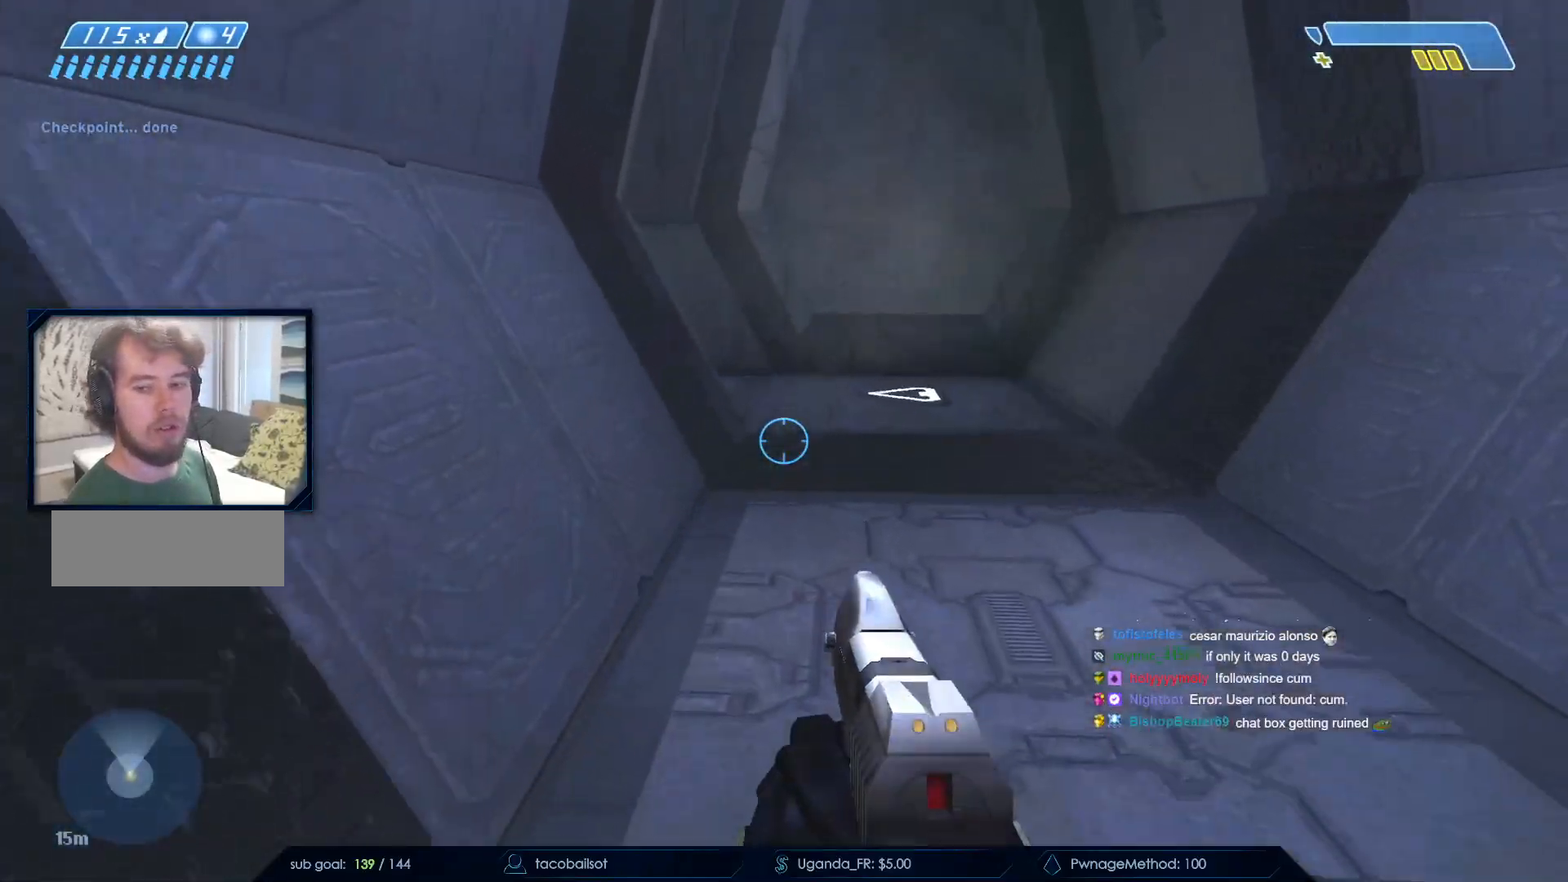
{"keys": ["w"], "mouse": [], "events": []}
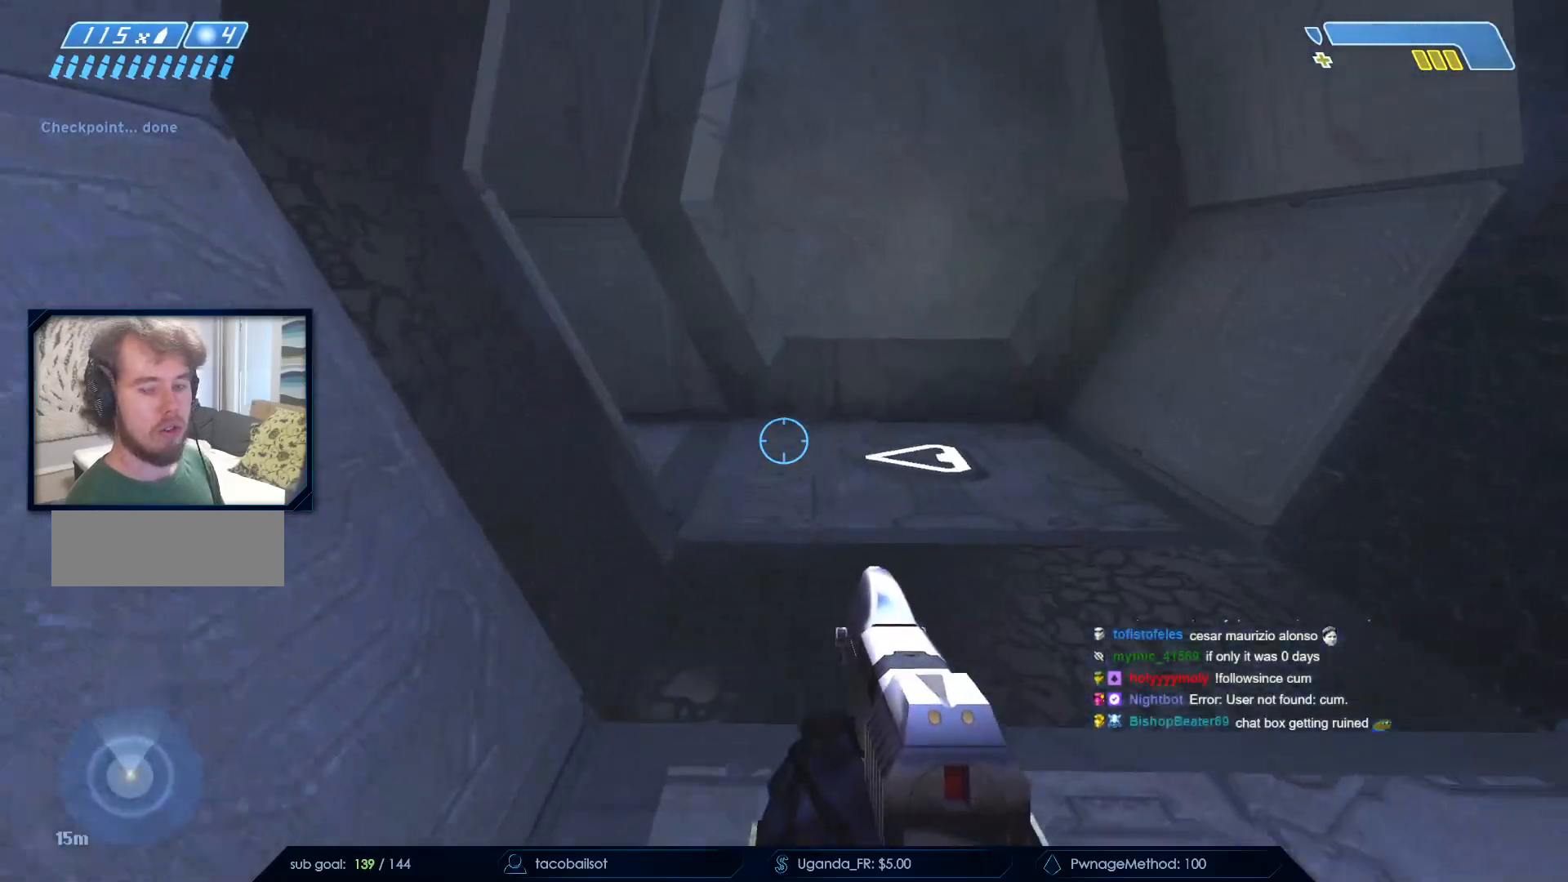
{"keys": ["w"], "mouse": [], "events": [[150, "mouse_mb5", "down"], [233, "mouse_mb5", "up"], [333, "mouse_mb5", "down"], [467, "mouse_mb5", "up"]]}
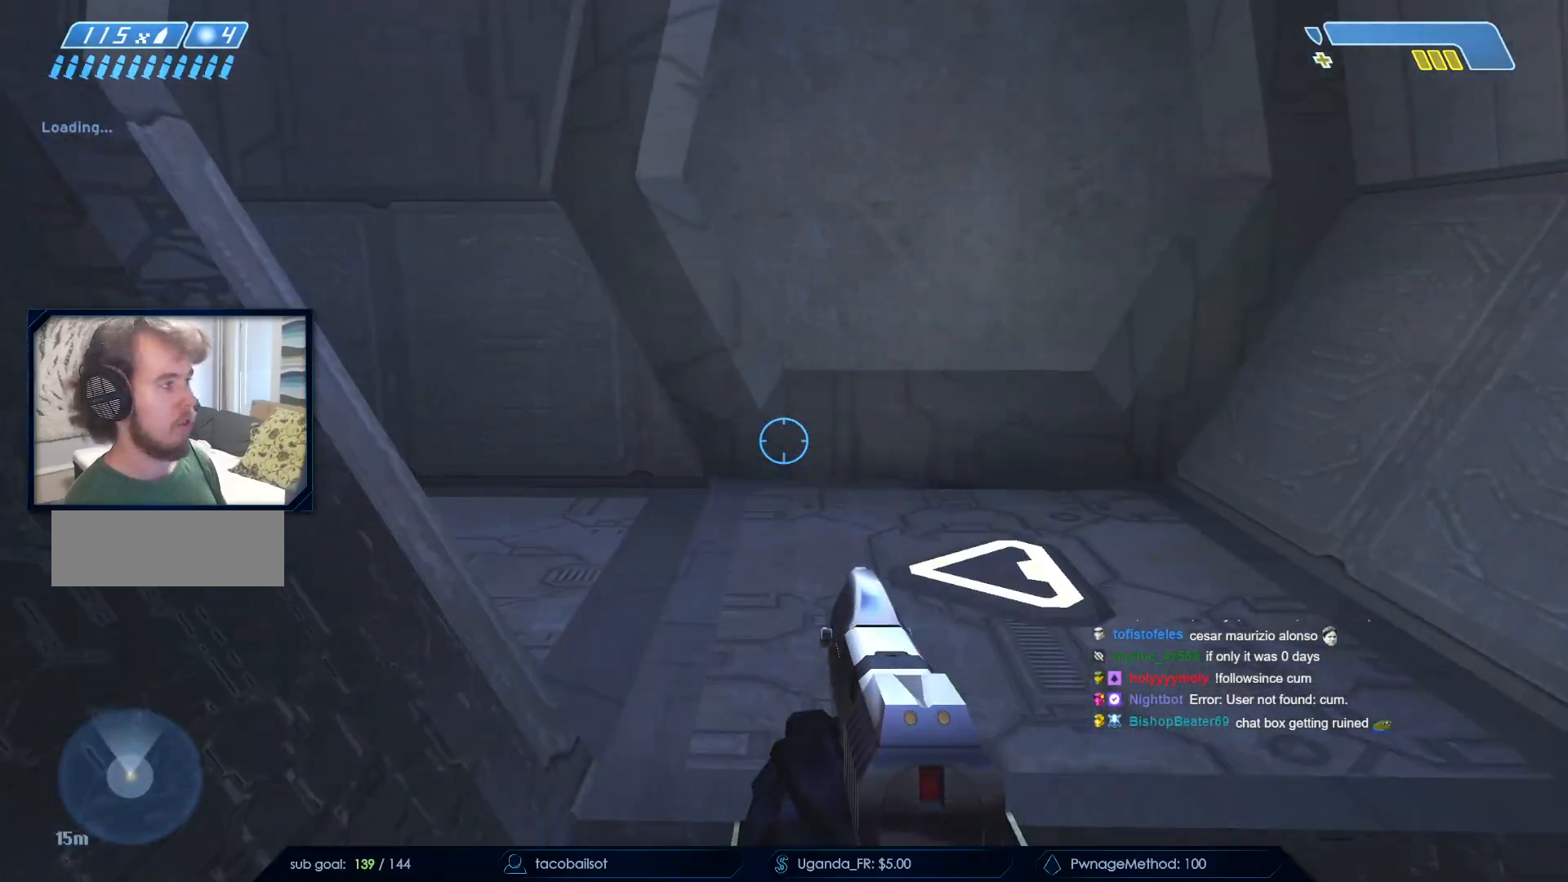
{"keys": ["w"], "mouse": [], "events": [[83, "mouse_mb5", "down"], [200, "mouse_mb5", "up"], [300, "mouse_mb5", "down"], [400, "mouse_mb5", "up"]]}
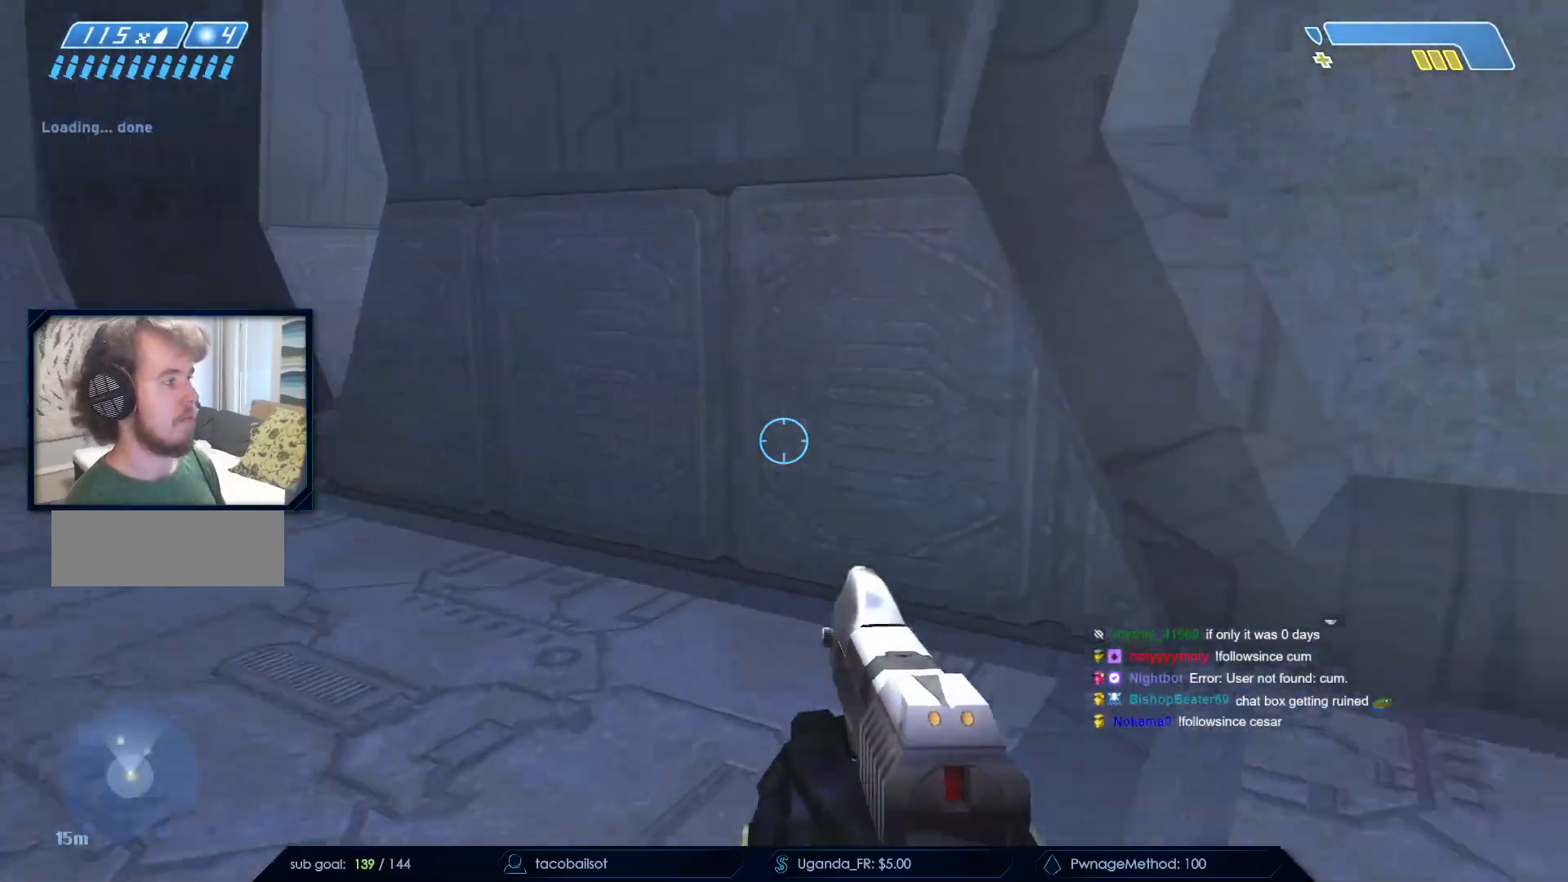
{"keys": ["w"], "mouse": [], "events": [[133, "q", "down"], [267, "q", "up"], [317, "q", "down"], [467, "q", "up"]]}
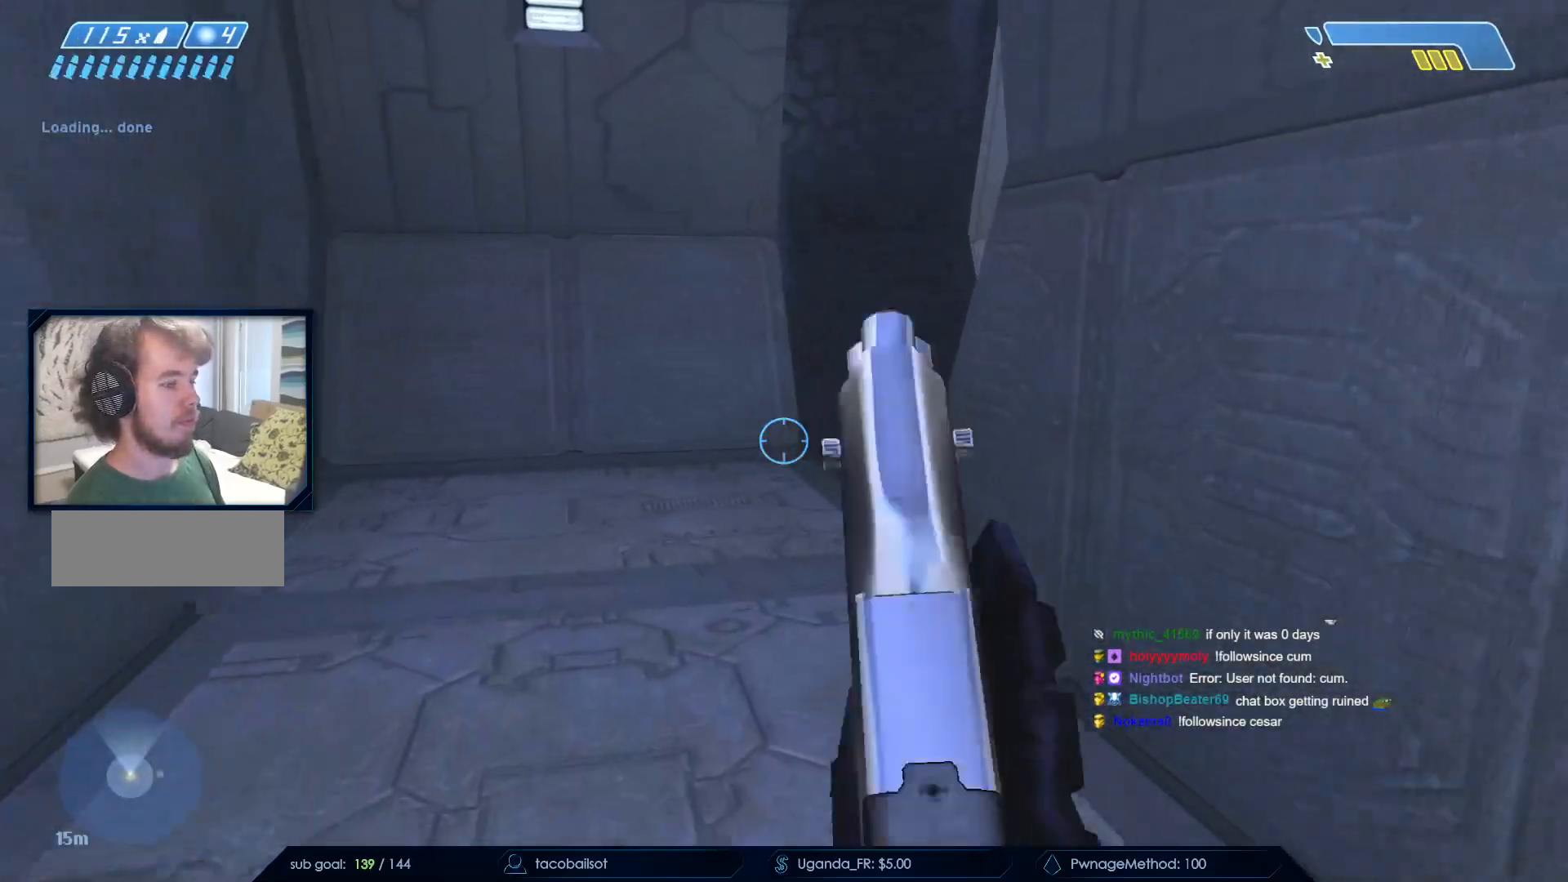
{"keys": ["w"], "mouse": [], "events": [[17, "mouse_mb4", "down"], [100, "mouse_mb4", "up"], [233, "mouse_mb5", "down"], [383, "mouse_mb5", "up"]]}
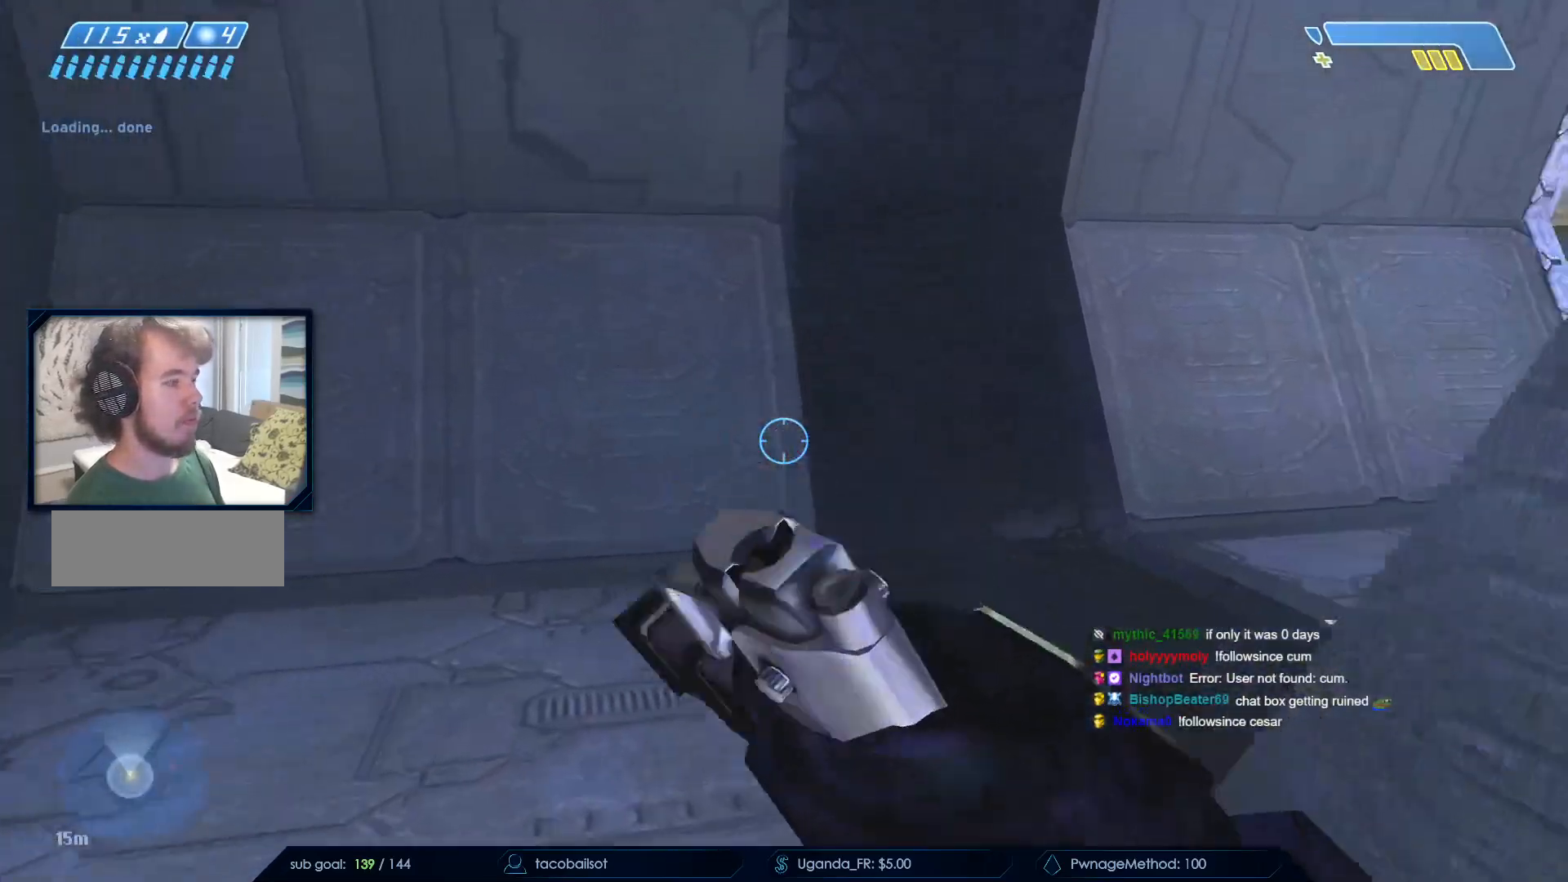
{"keys": ["w"], "mouse": [], "events": []}
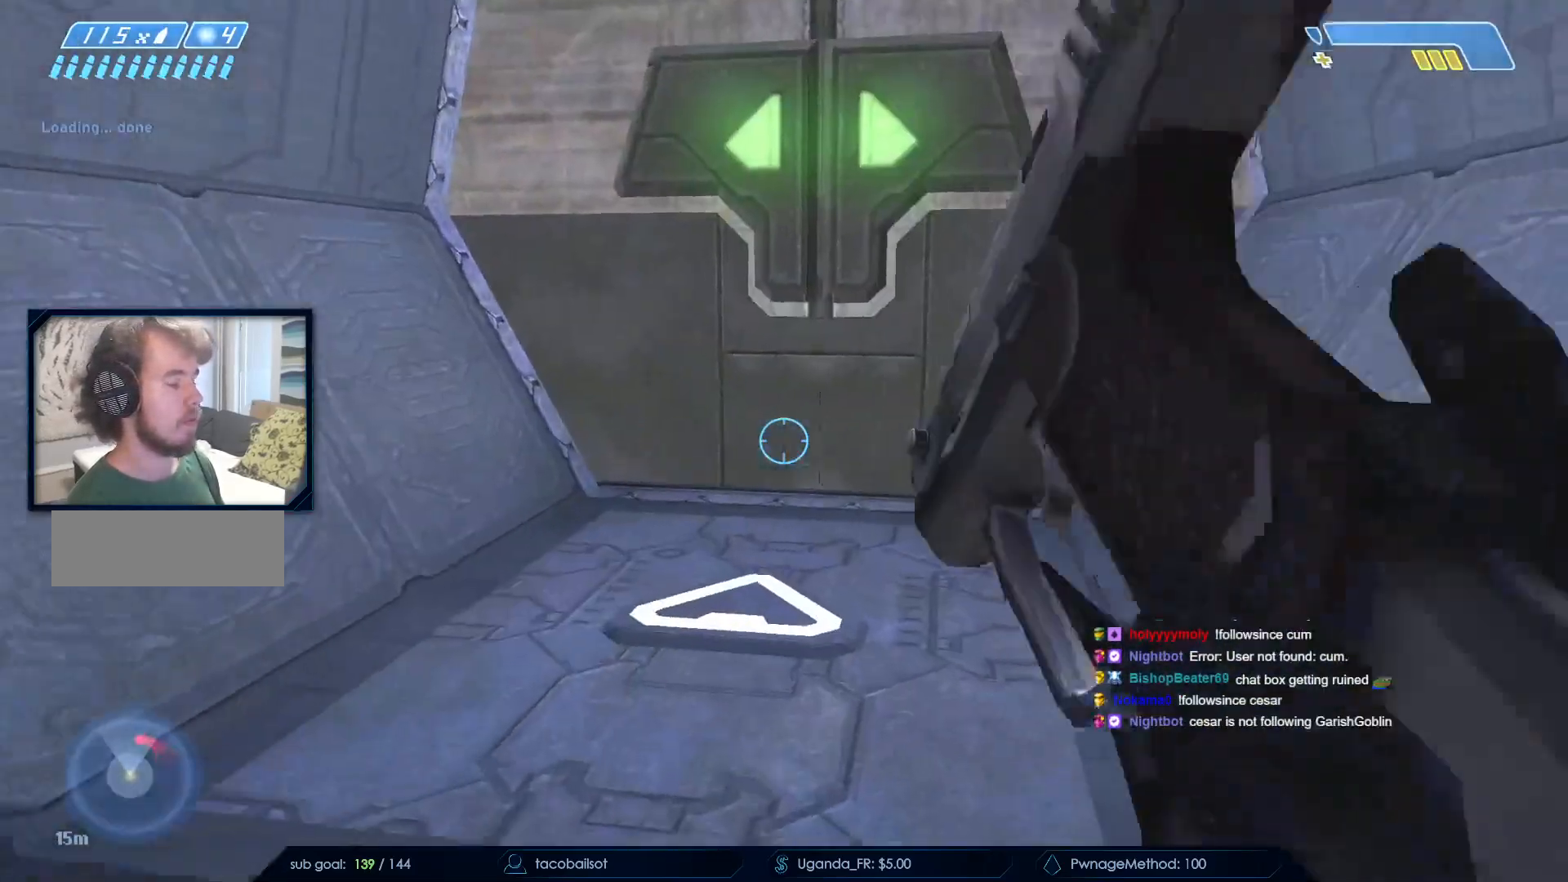
{"keys": ["w"], "mouse": [], "events": []}
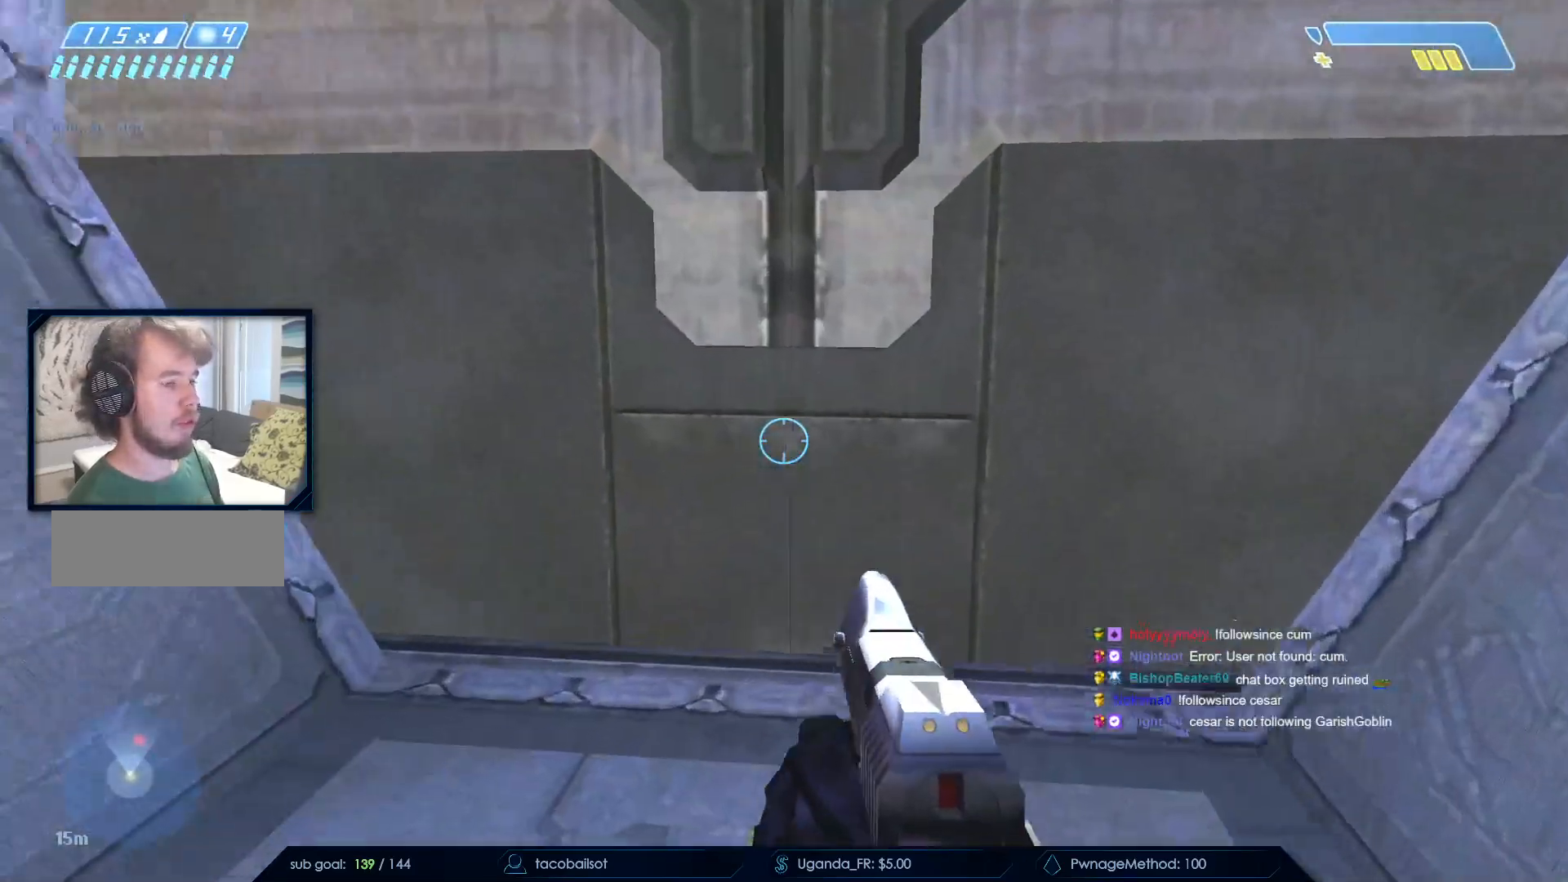
{"keys": ["w"], "mouse": [], "events": []}
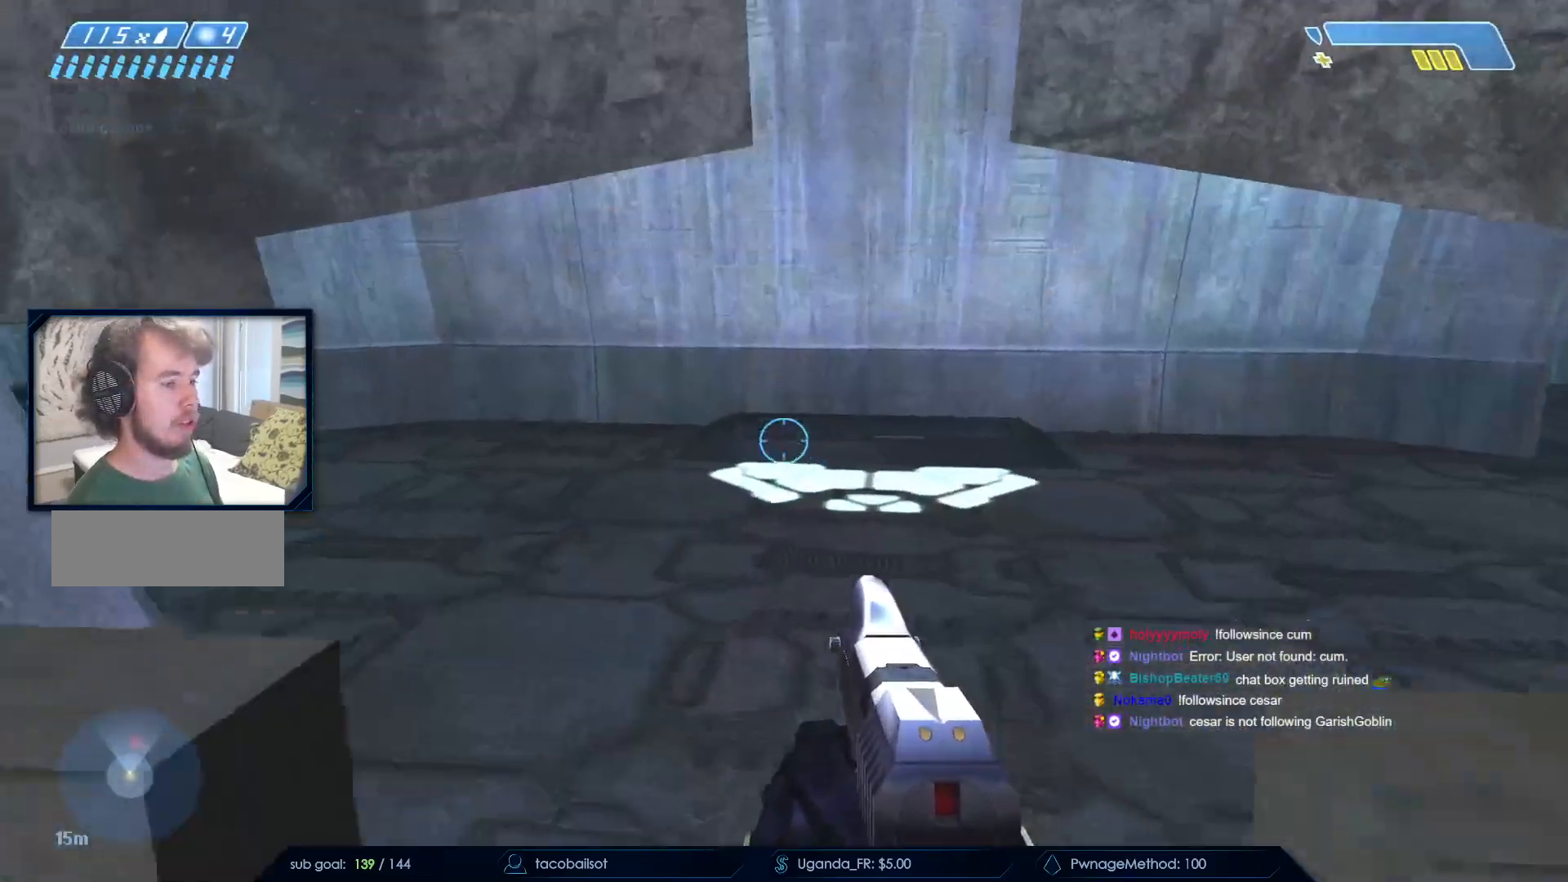
{"keys": ["d", "w"], "mouse": []}
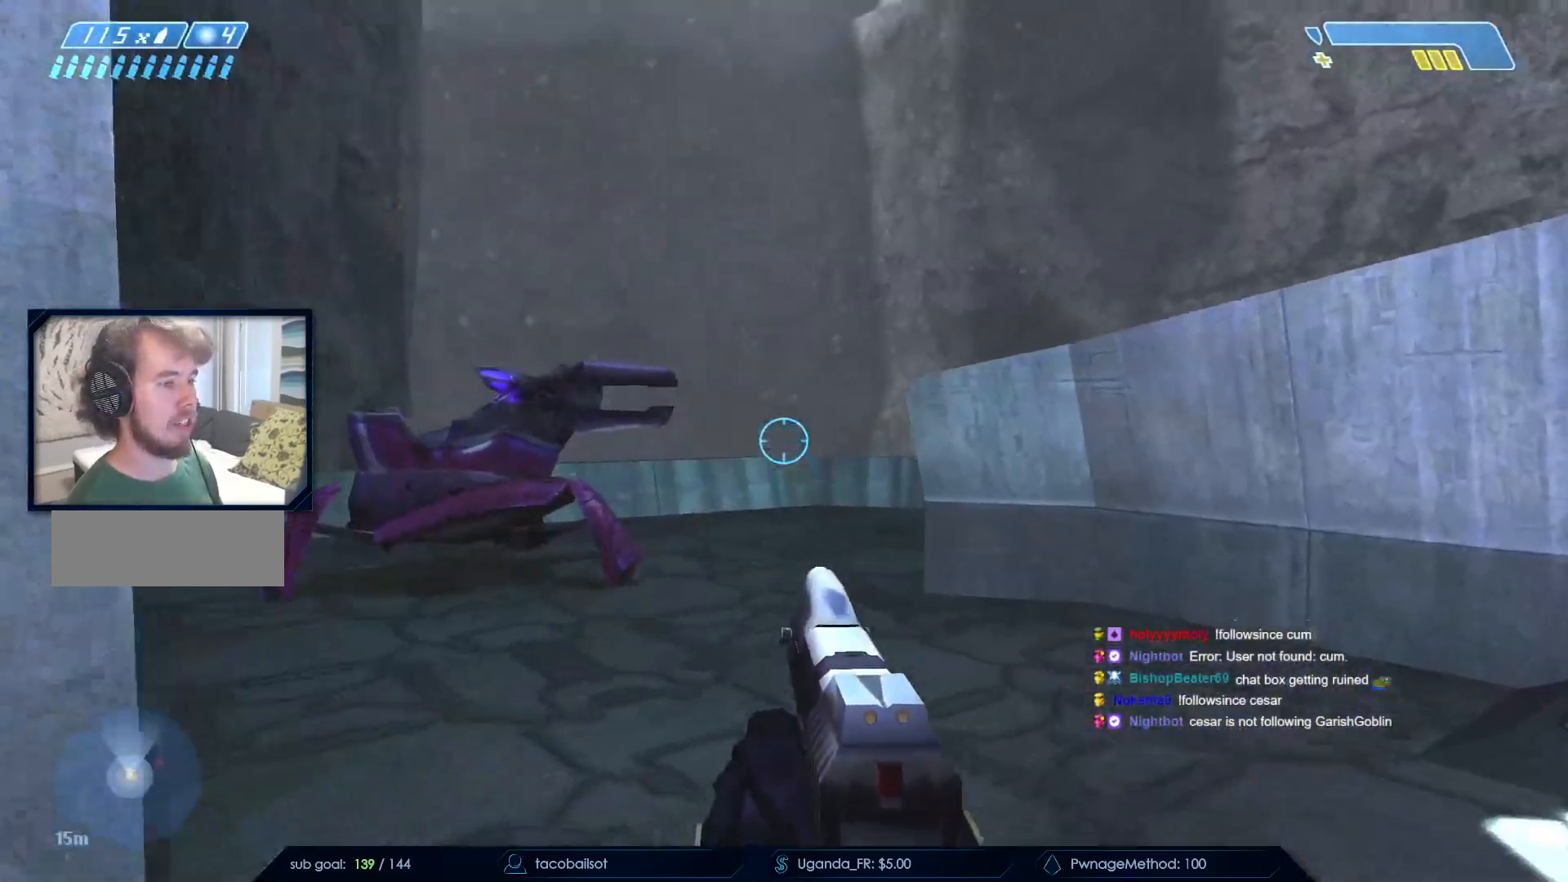
{"keys": [], "mouse": [], "events": [[83, "d", "up"], [133, "w", "up"]]}
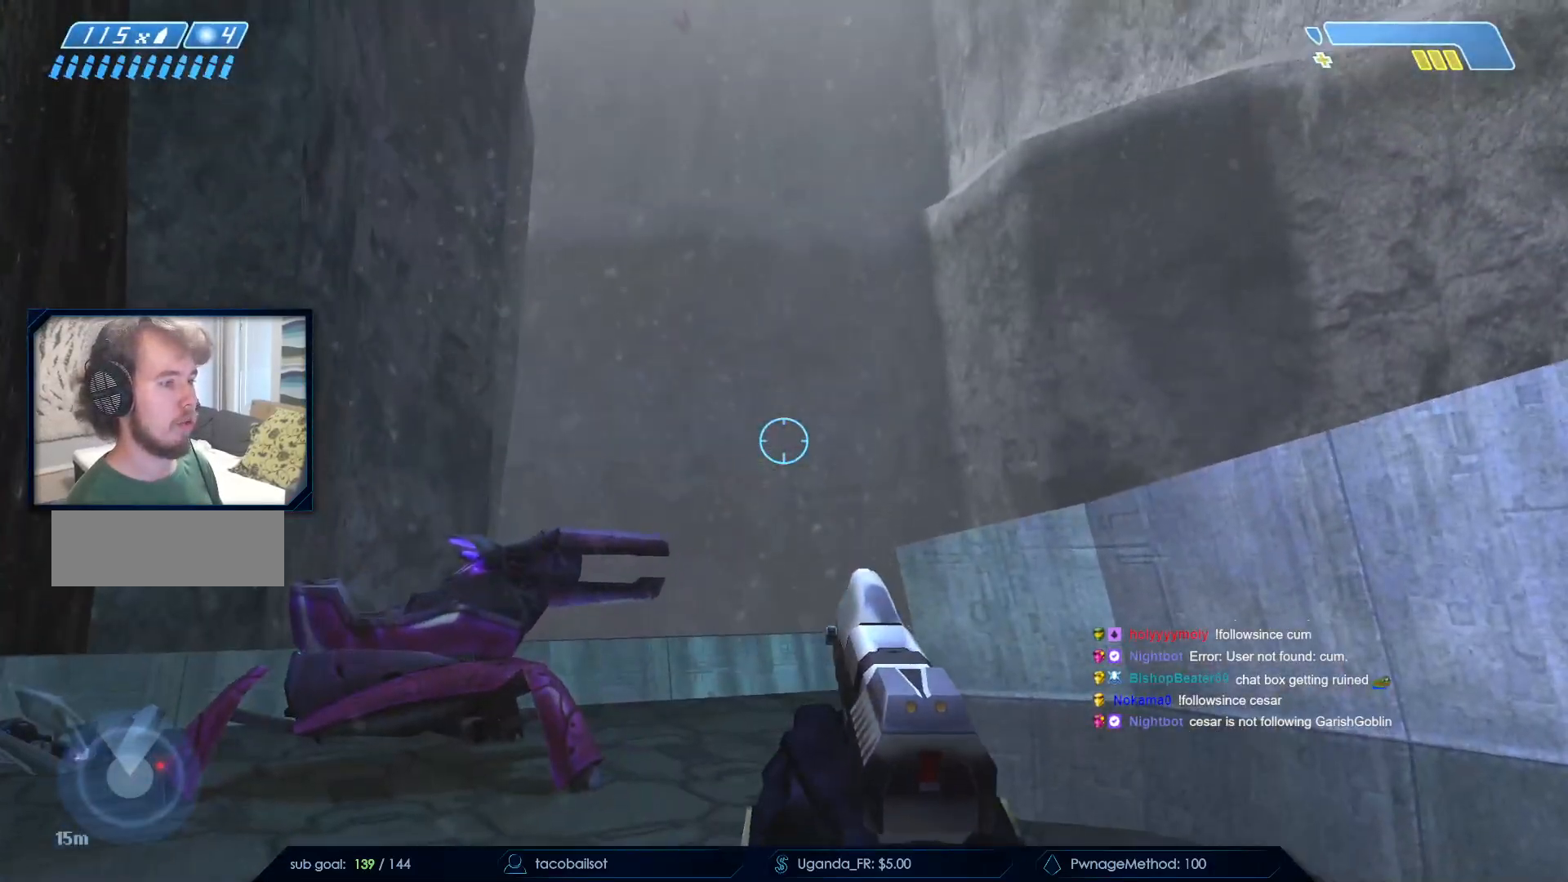
{"keys": [], "mouse": [], "events": []}
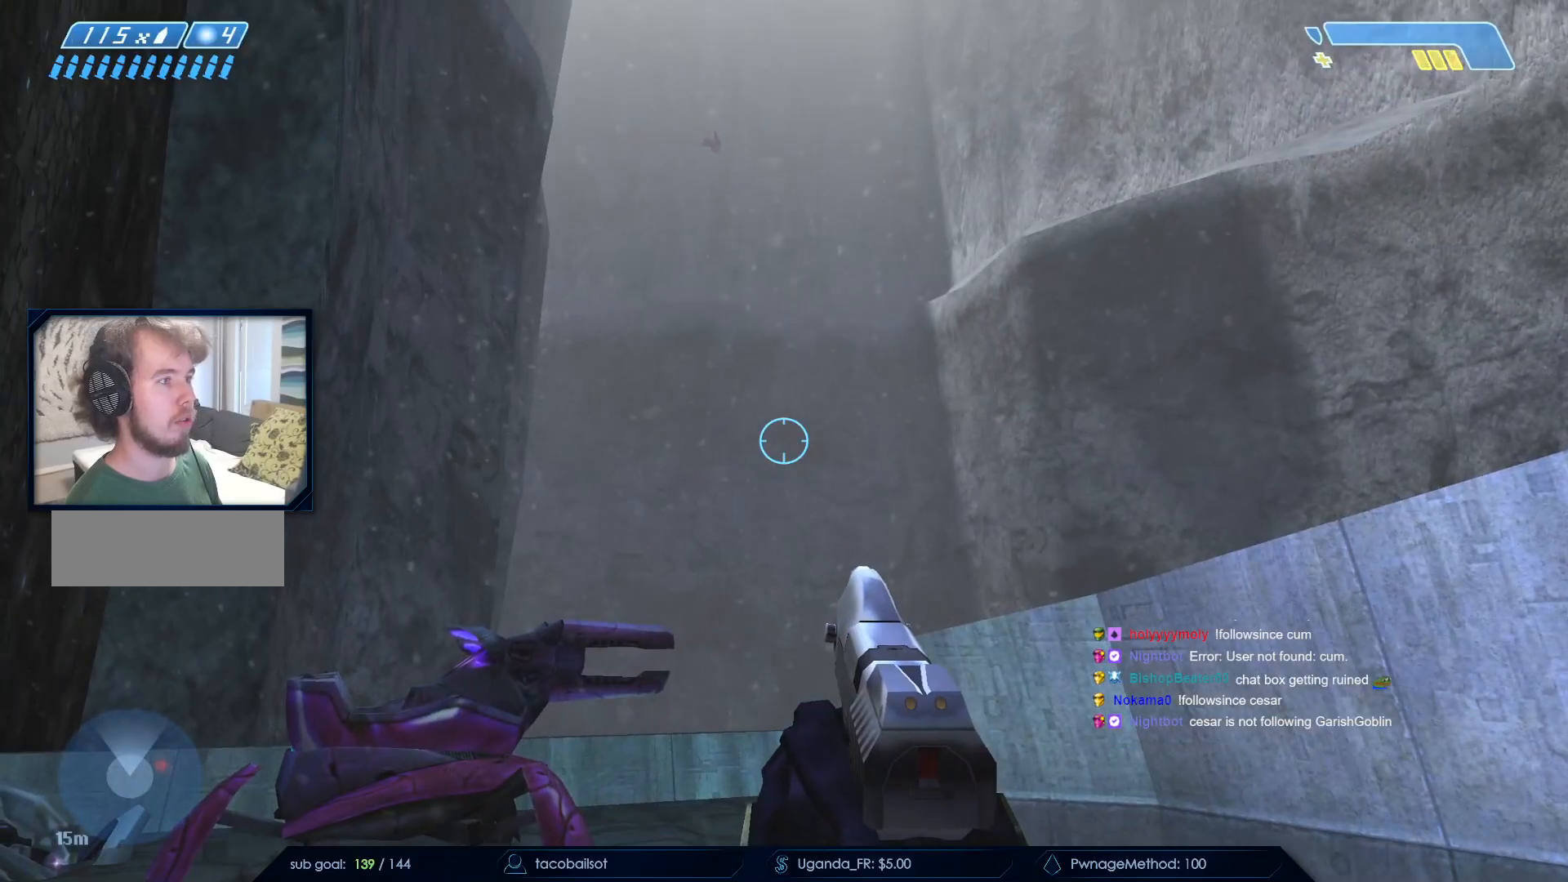
{"keys": [], "mouse": [], "events": [[167, "d", "down"], [350, "d", "up"]]}